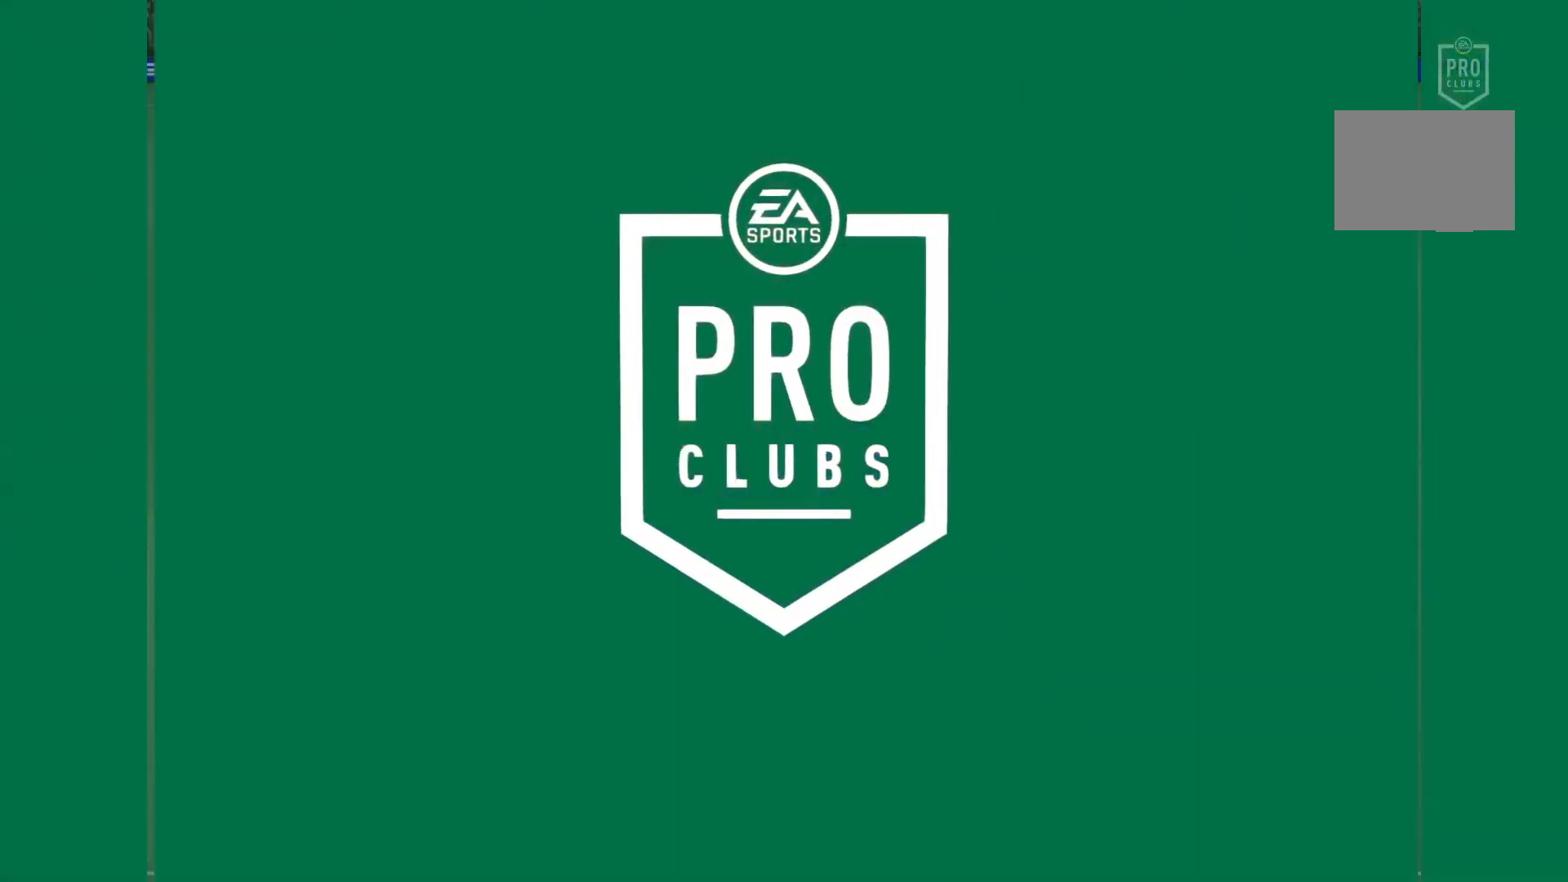
Gameplay with a controller (PlayStation layout); each line is a JSON object with the inputs held at the frame after it. "events" lists button and stick changes between this image and that frame as [ms after this image, input, new state], when the widget could be followed in between. Not read: L3 R3.
{"buttons": [], "left_stick": "left", "right_stick": "center", "events": [[483, "left_stick", "left"]]}
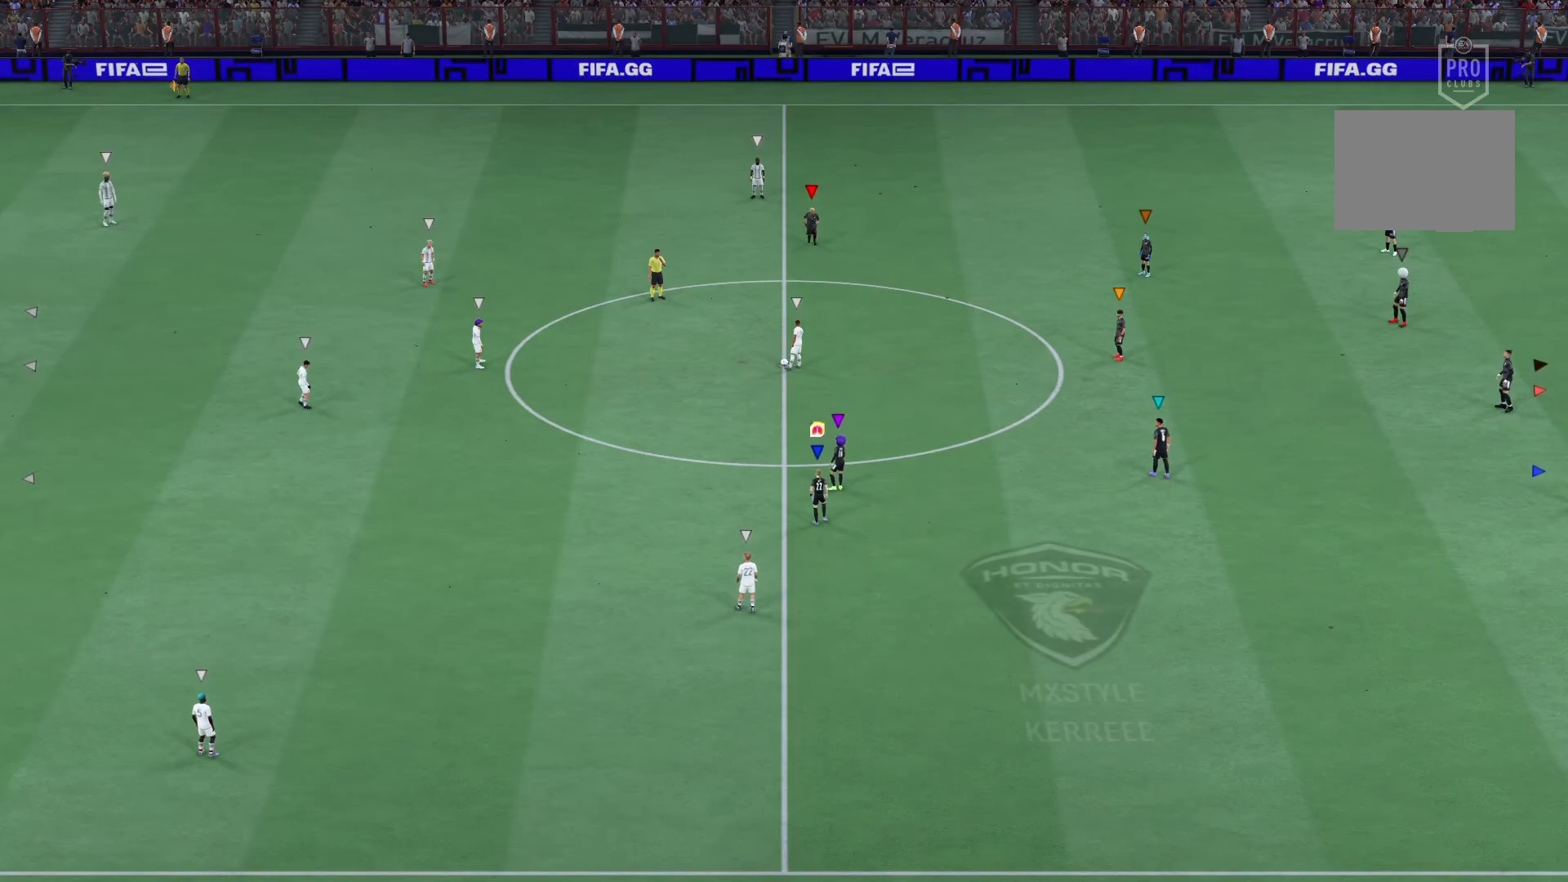
{"buttons": [], "left_stick": "down-right", "right_stick": "center", "events": [[100, "left_stick", "down-left"], [200, "left_stick", "down"], [334, "left_stick", "down-right"]]}
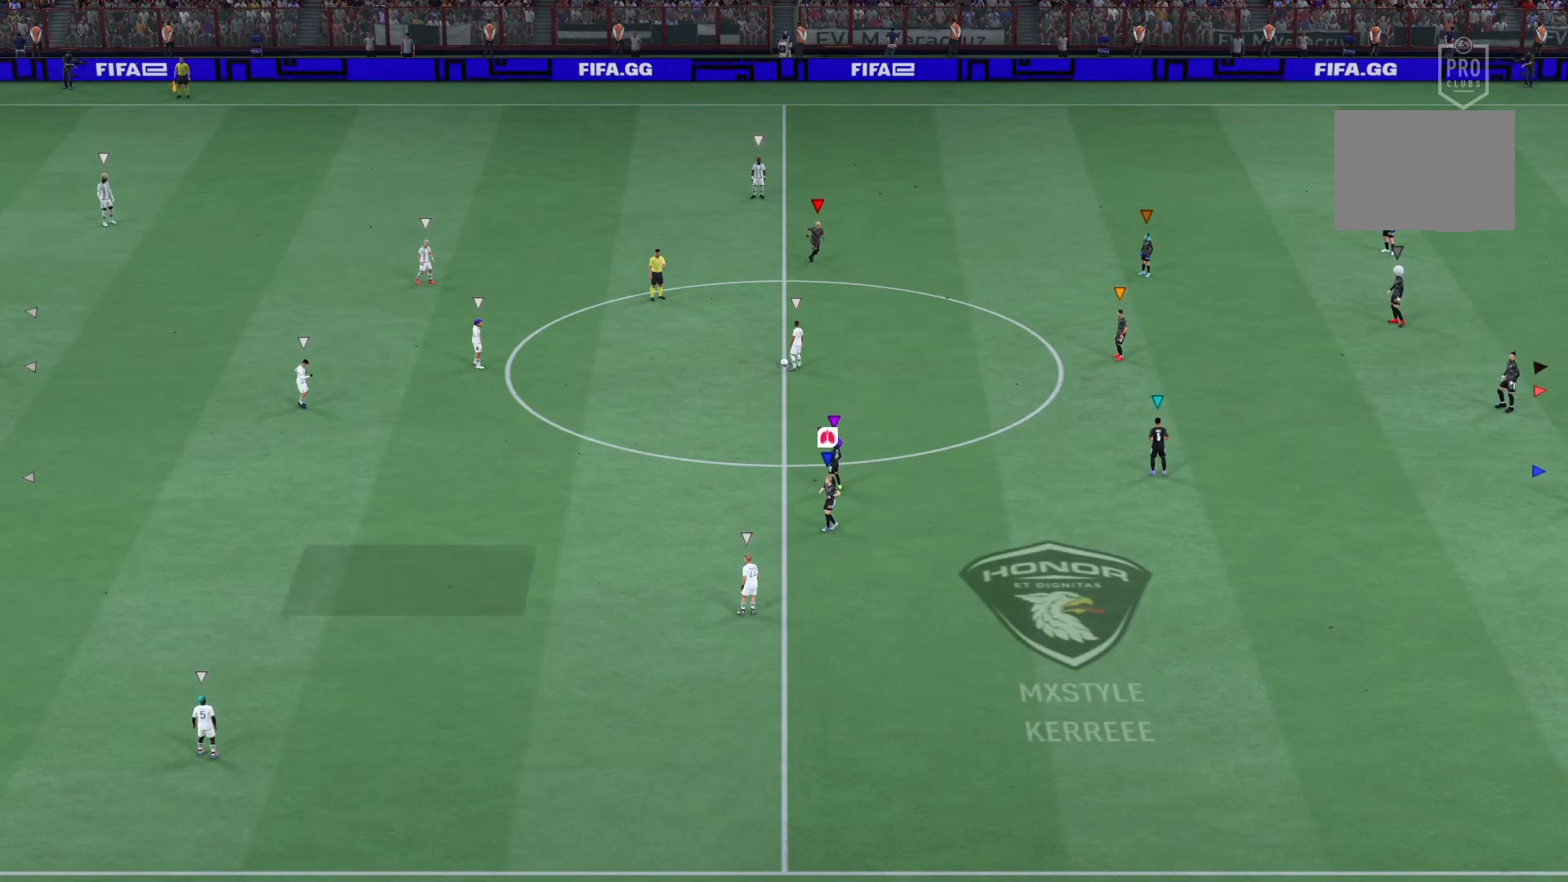
{"buttons": [], "left_stick": "up", "right_stick": "center", "events": [[266, "left_stick", "up-right"], [467, "left_stick", "up"]]}
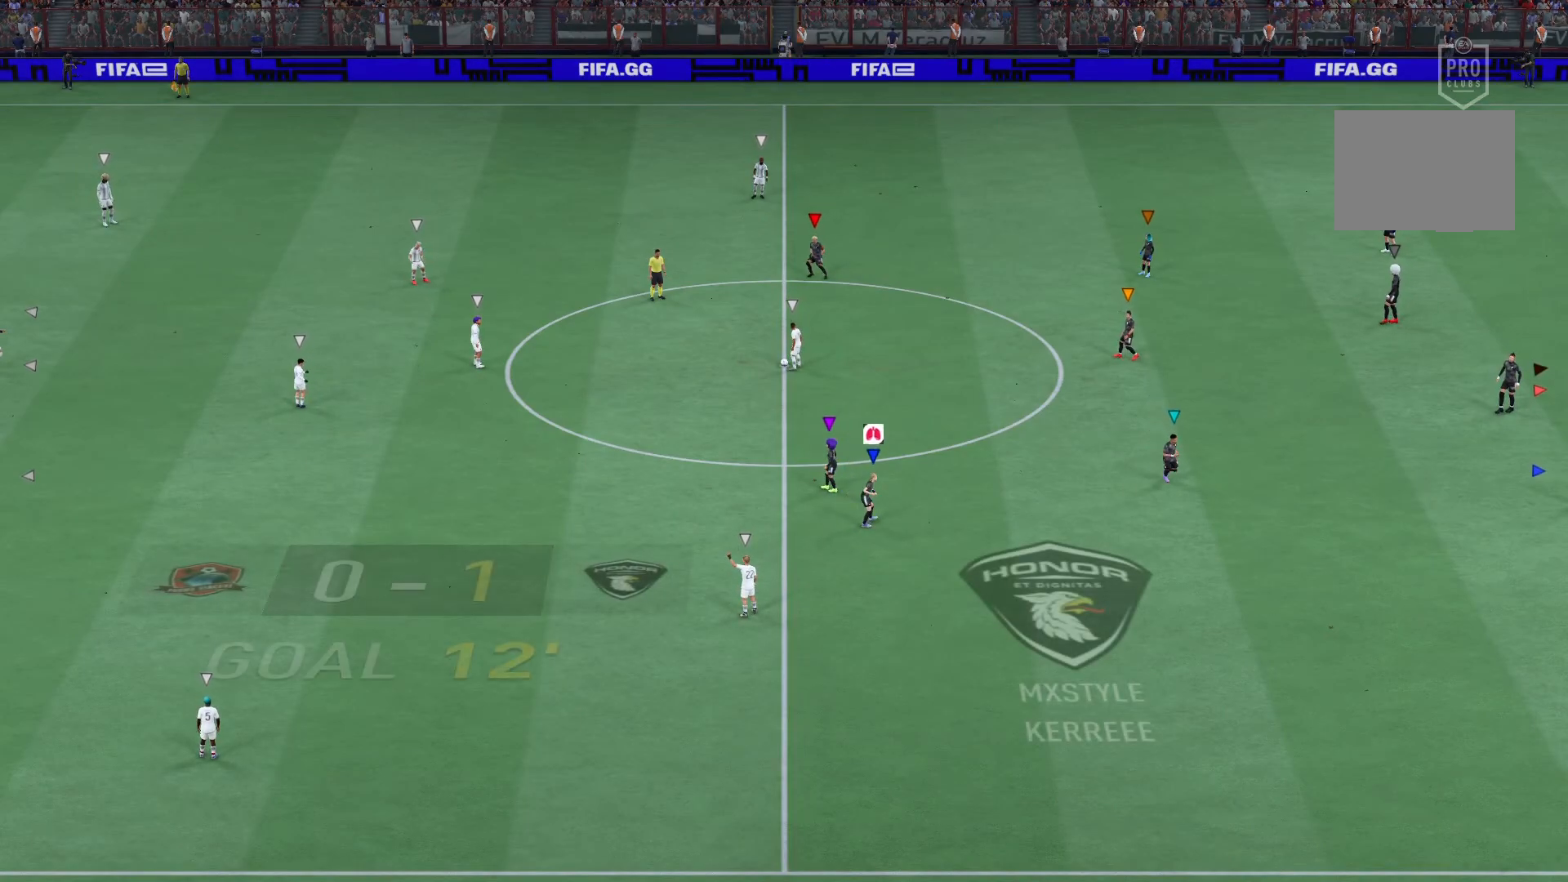
{"buttons": [], "left_stick": "up-left", "right_stick": "center", "events": [[367, "left_stick", "up-left"]]}
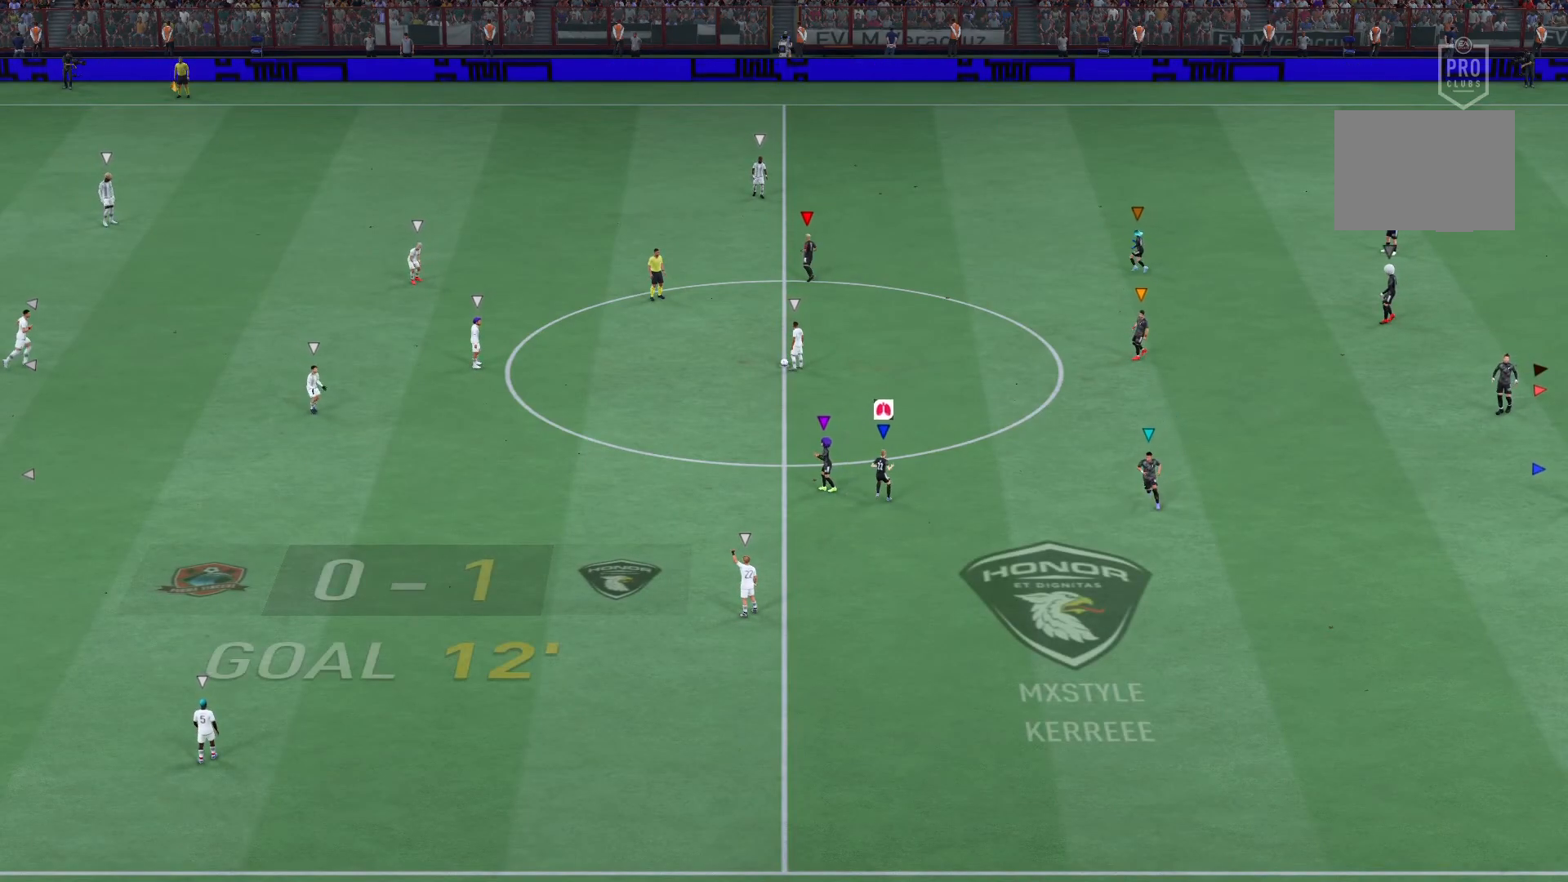
{"buttons": [], "left_stick": "down-left", "right_stick": "center", "events": [[266, "R2", "down"], [300, "left_stick", "left"], [350, "R2", "up"], [467, "left_stick", "down-left"]]}
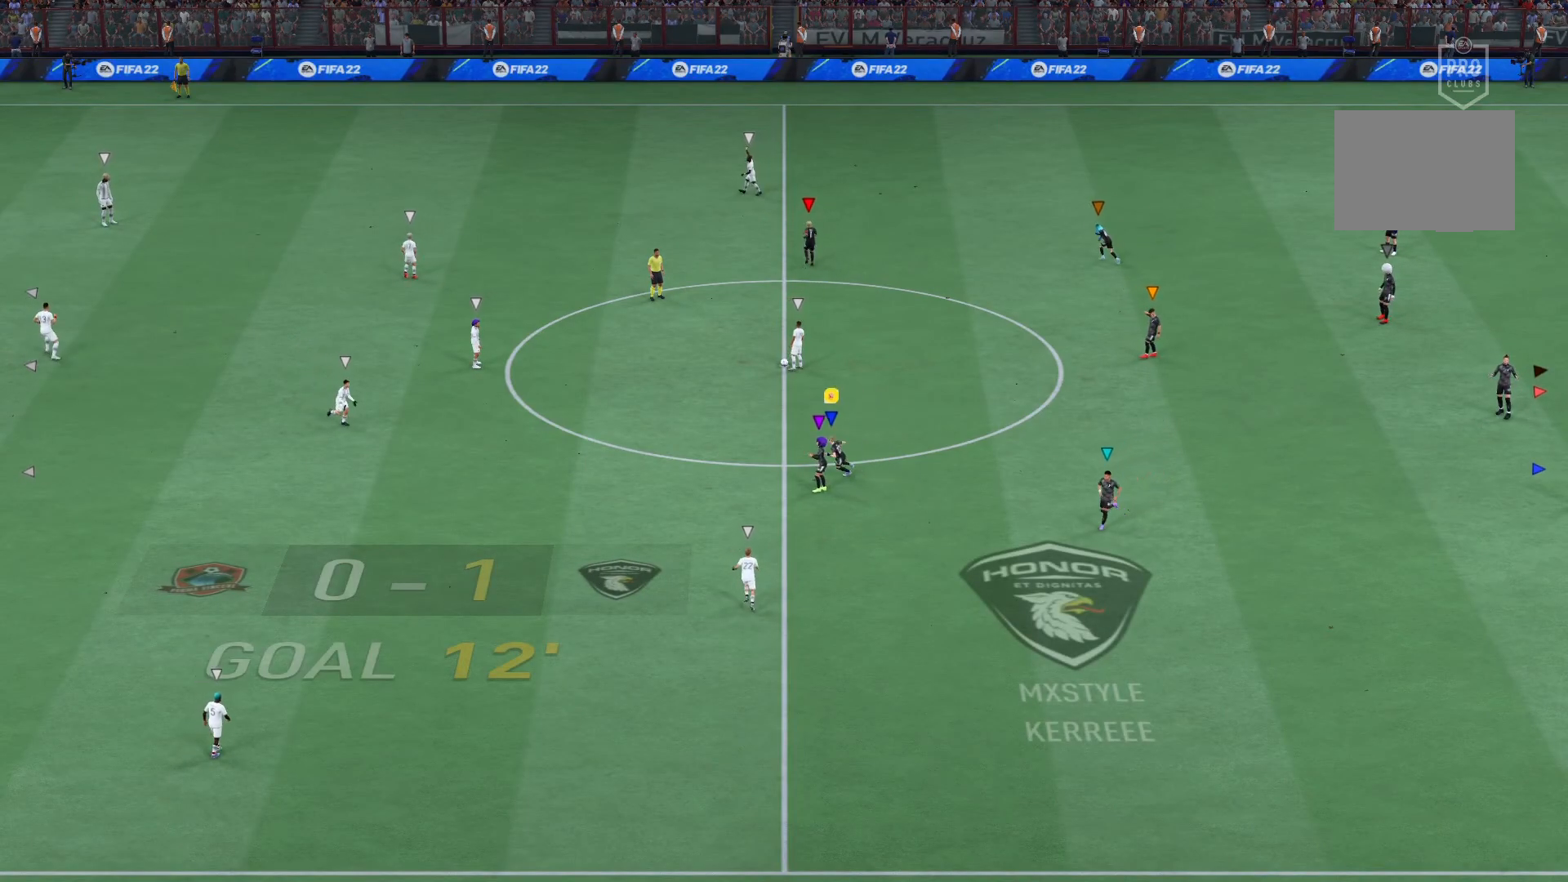
{"buttons": [], "left_stick": "left", "right_stick": "center", "events": [[234, "left_stick", "left"]]}
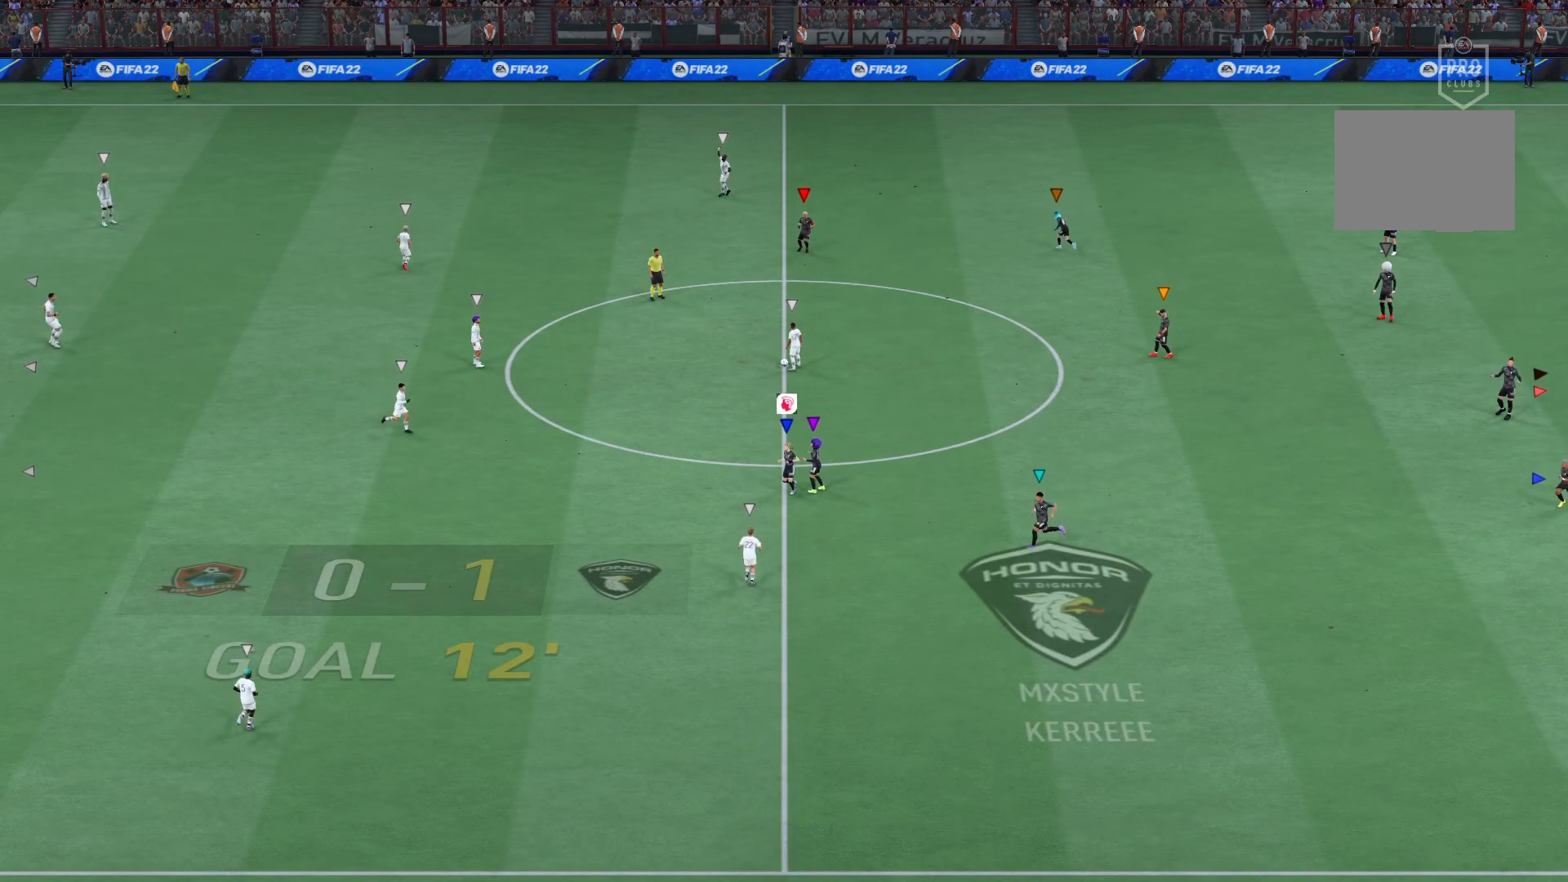
{"buttons": [], "left_stick": "center", "right_stick": "center", "events": [[166, "left_stick", "center"]]}
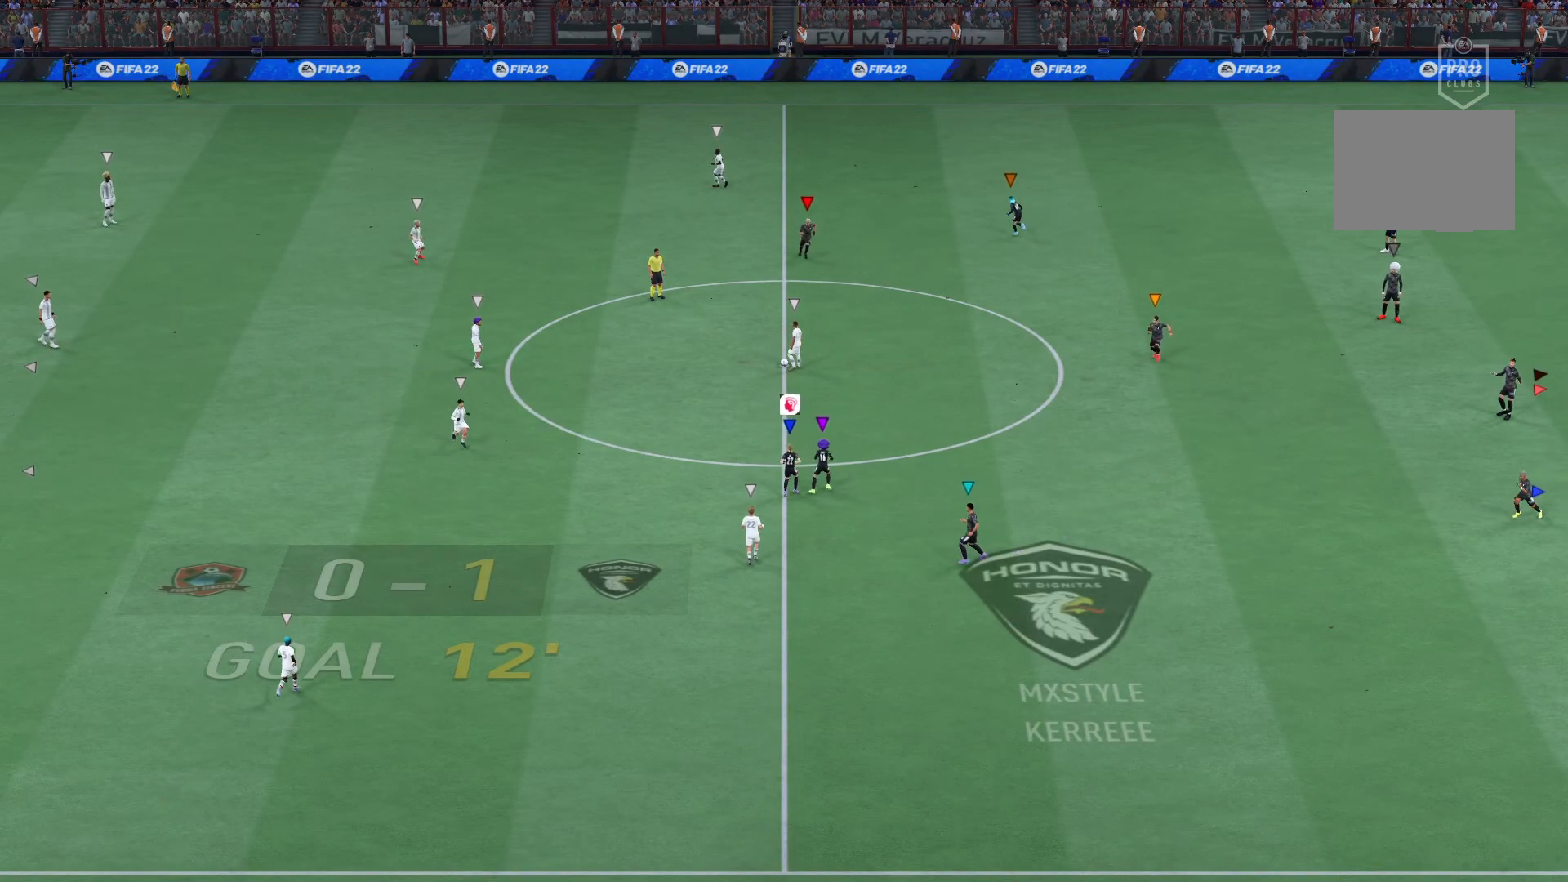
{"buttons": [], "left_stick": "center", "right_stick": "center", "events": []}
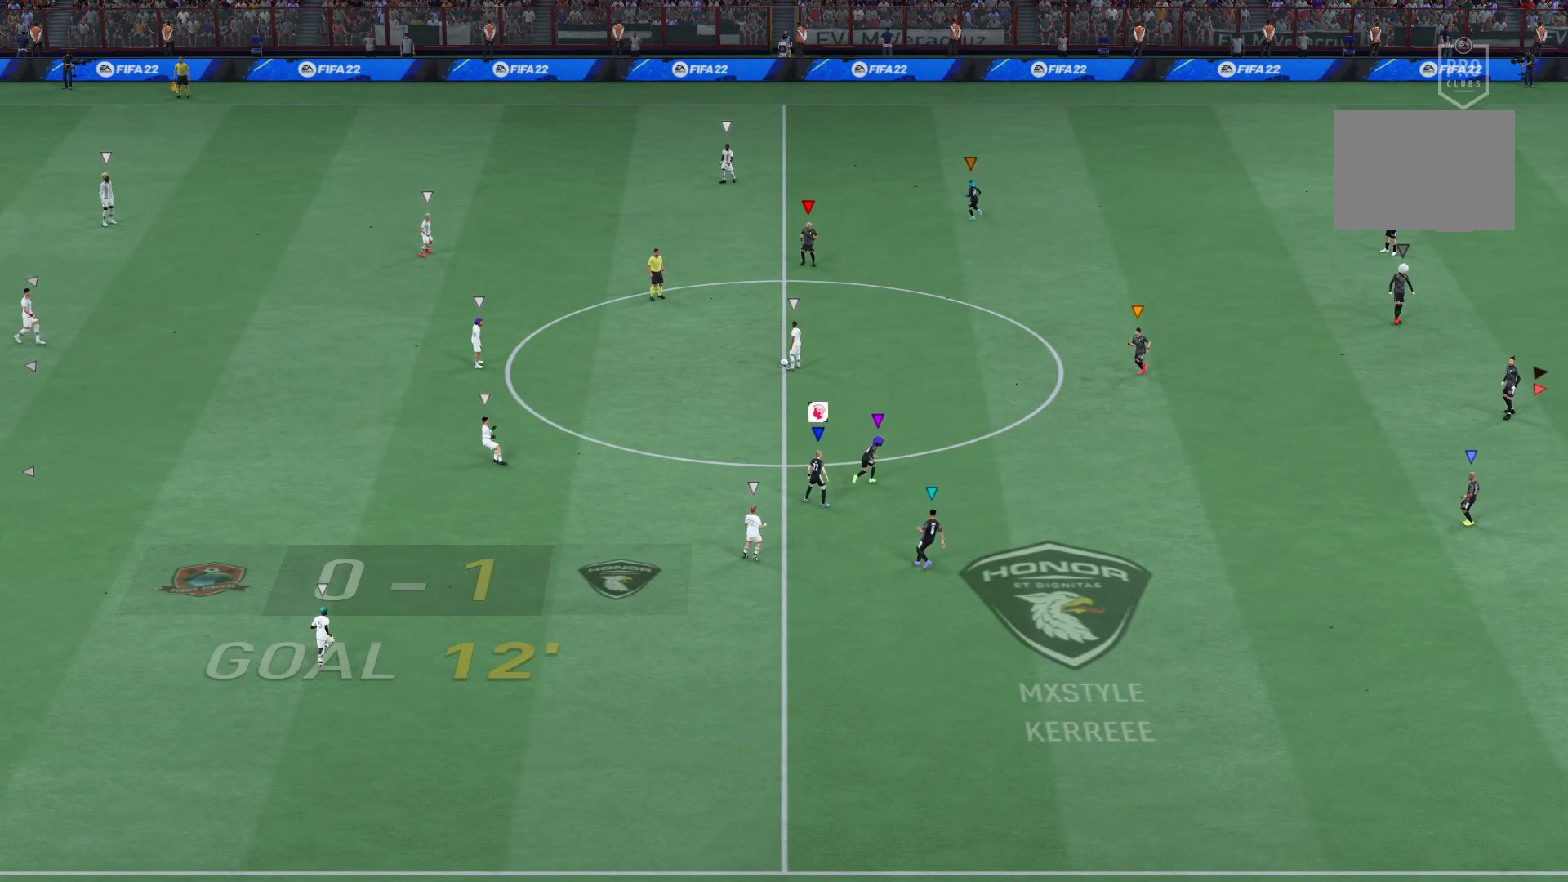
{"buttons": ["L2"], "left_stick": "right", "right_stick": "center", "events": [[116, "left_stick", "right"], [250, "R2", "down"], [317, "L2", "down"], [500, "R2", "up"]]}
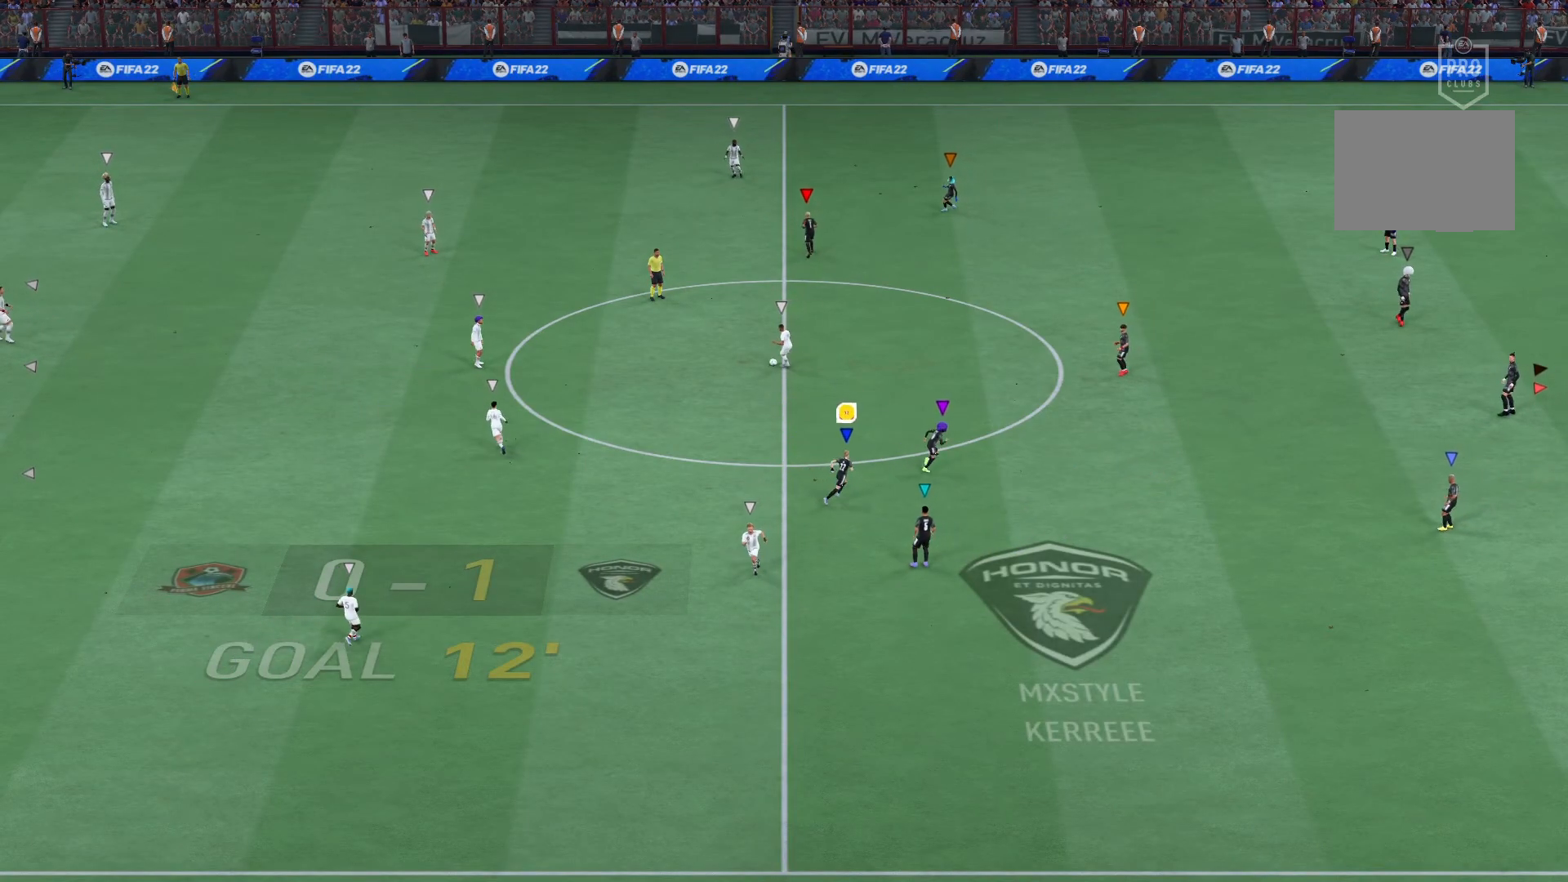
{"buttons": [], "left_stick": "left", "right_stick": "center", "events": [[267, "R2", "down"], [284, "left_stick", "up"], [367, "L2", "up"], [384, "left_stick", "left"], [501, "R2", "up"]]}
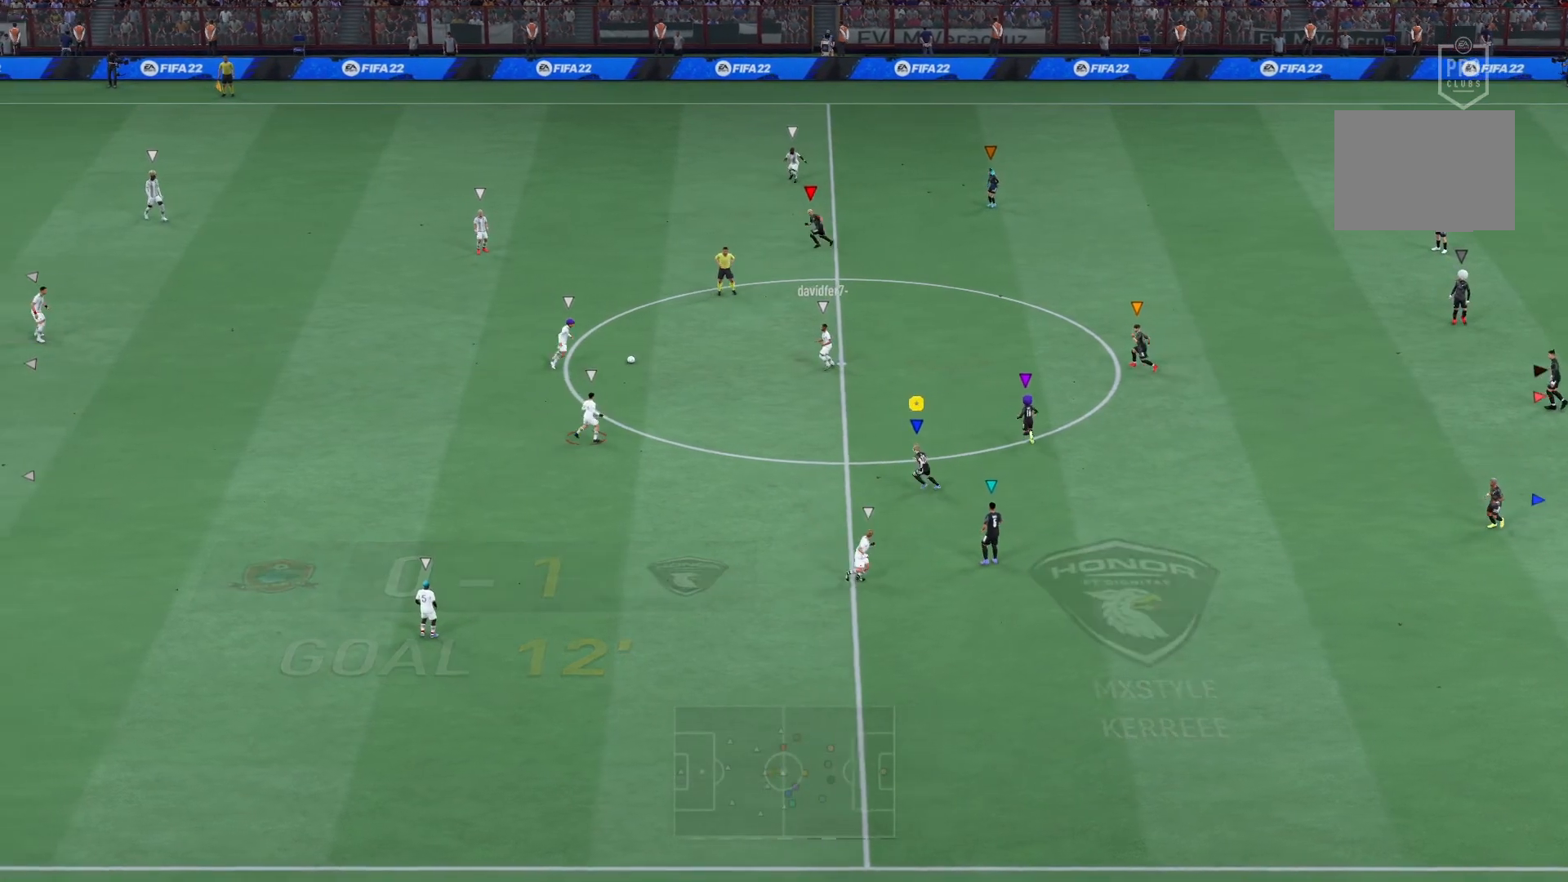
{"buttons": ["R2"], "left_stick": "up", "right_stick": "center", "events": [[100, "left_stick", "center"], [216, "left_stick", "up"], [283, "R2", "down"], [350, "left_stick", "up-left"], [500, "left_stick", "up"]]}
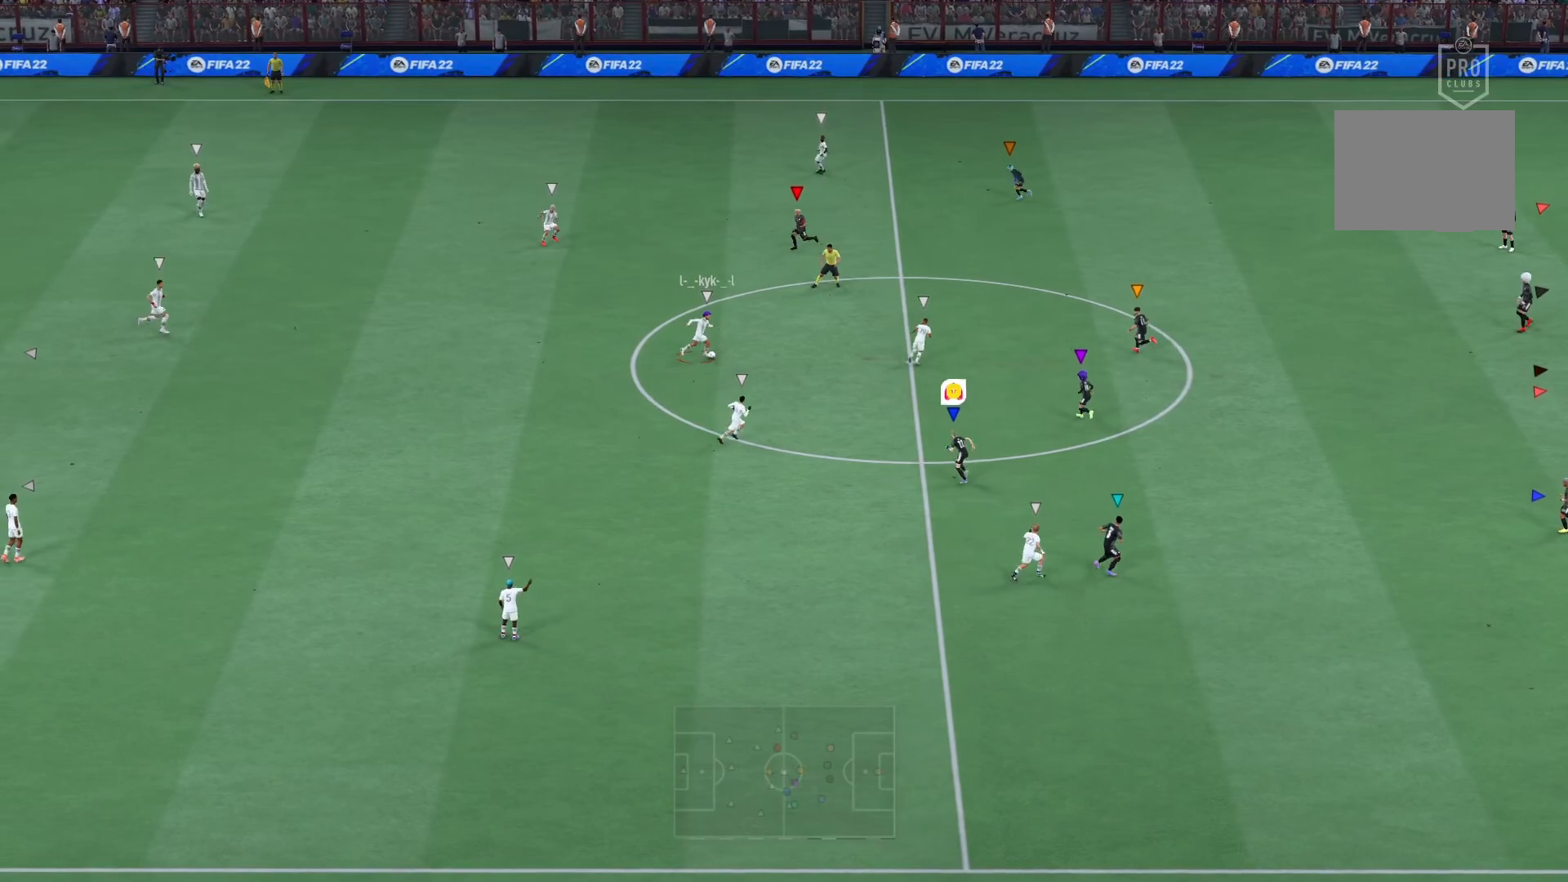
{"buttons": ["R2"], "left_stick": "up-right", "right_stick": "center", "events": [[17, "L2", "down"], [167, "left_stick", "up-right"], [484, "L2", "up"]]}
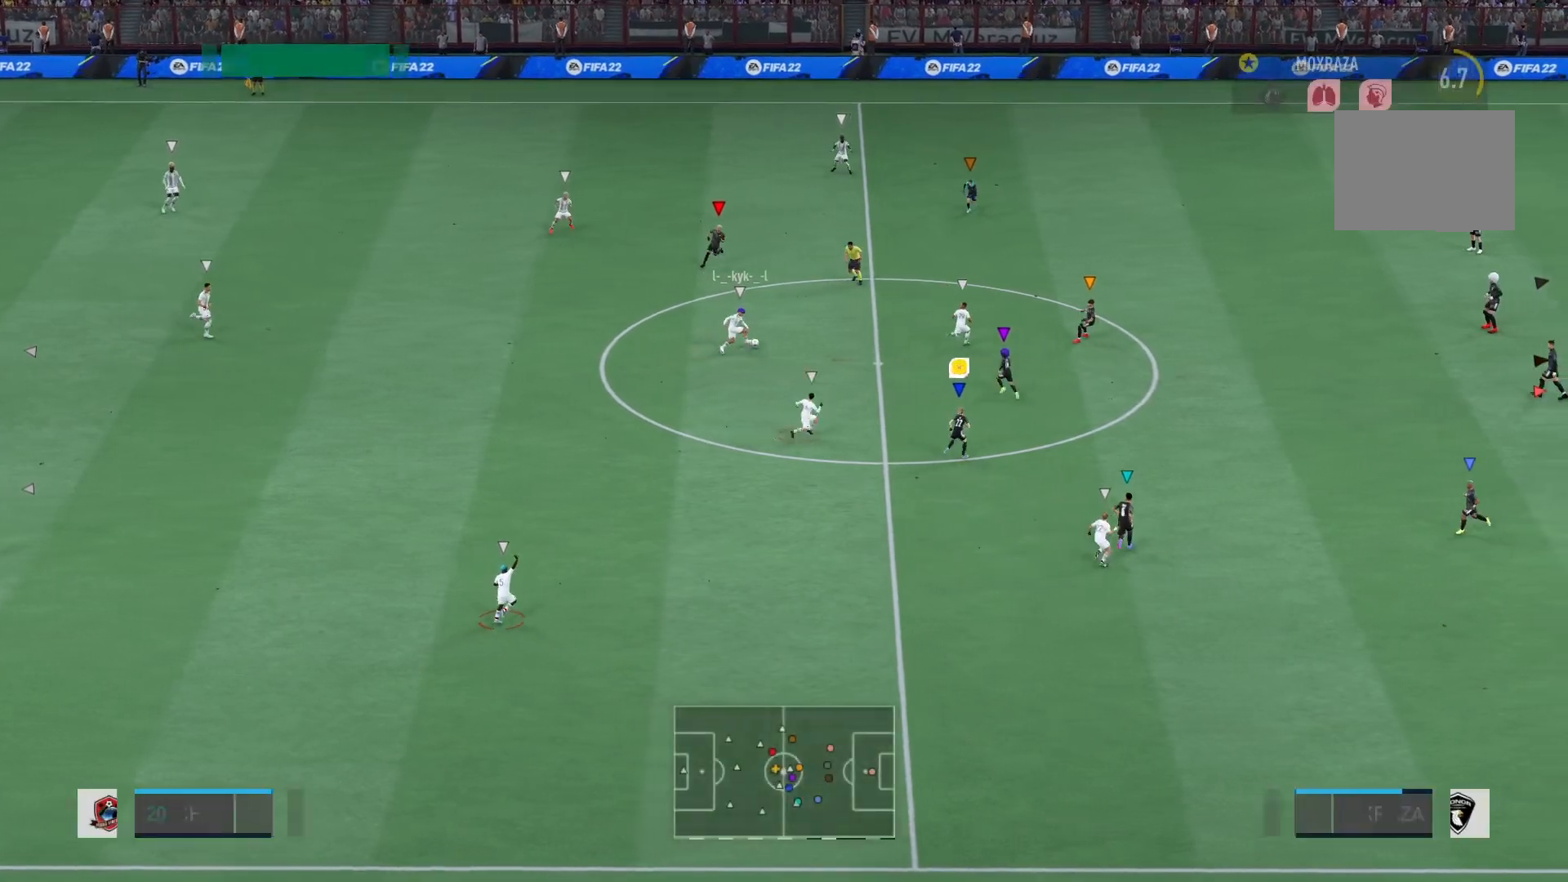
{"buttons": [], "left_stick": "up-right", "right_stick": "center", "events": [[200, "left_stick", "up"], [233, "R2", "up"], [500, "left_stick", "up-right"]]}
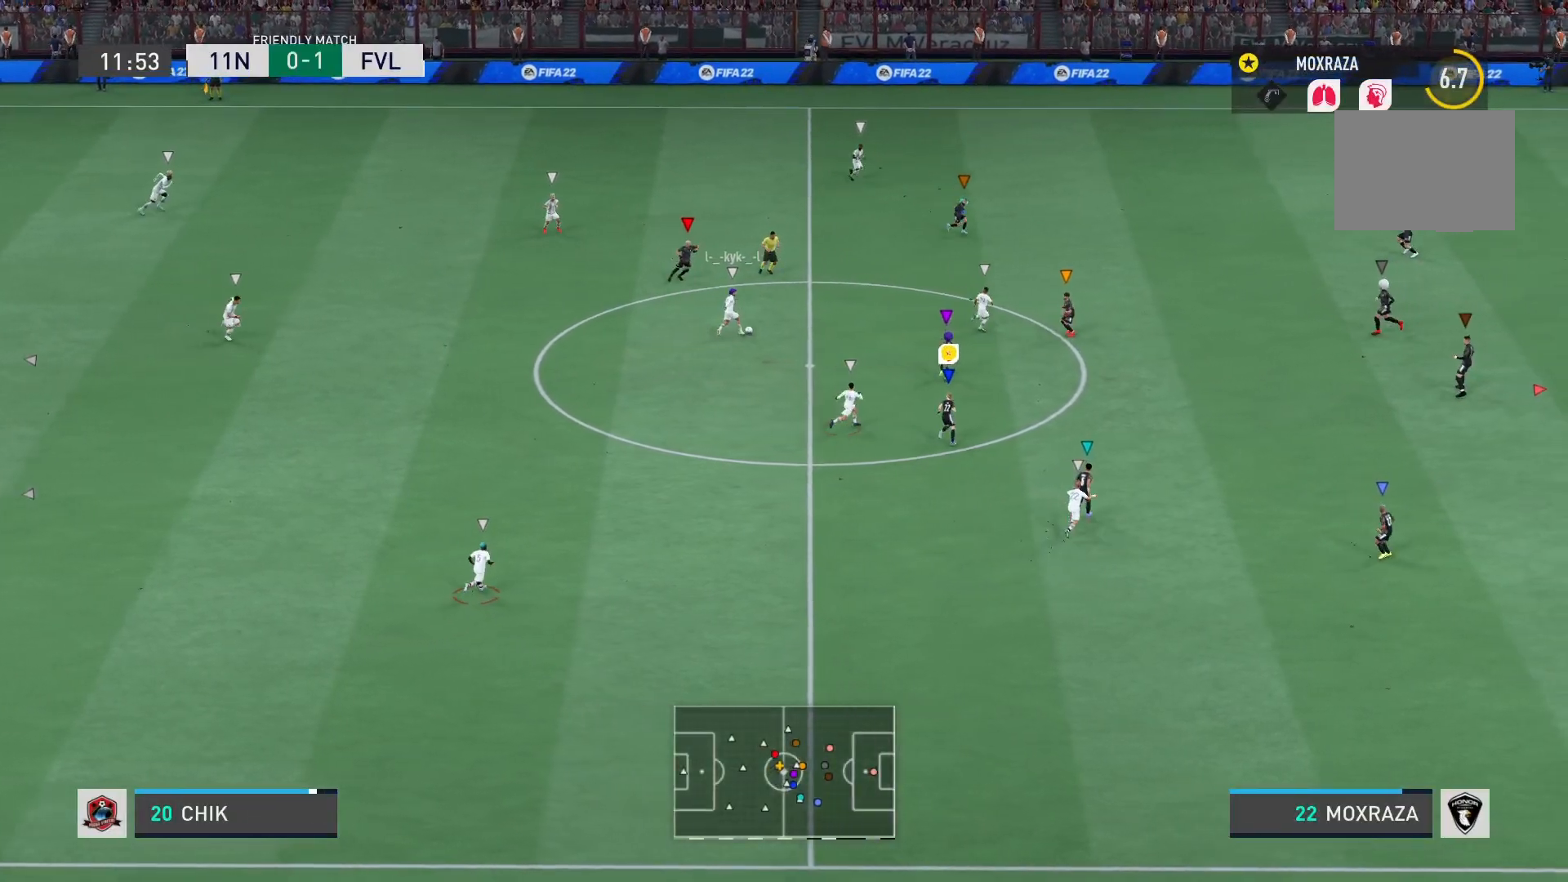
{"buttons": [], "left_stick": "up-right", "right_stick": "center", "events": []}
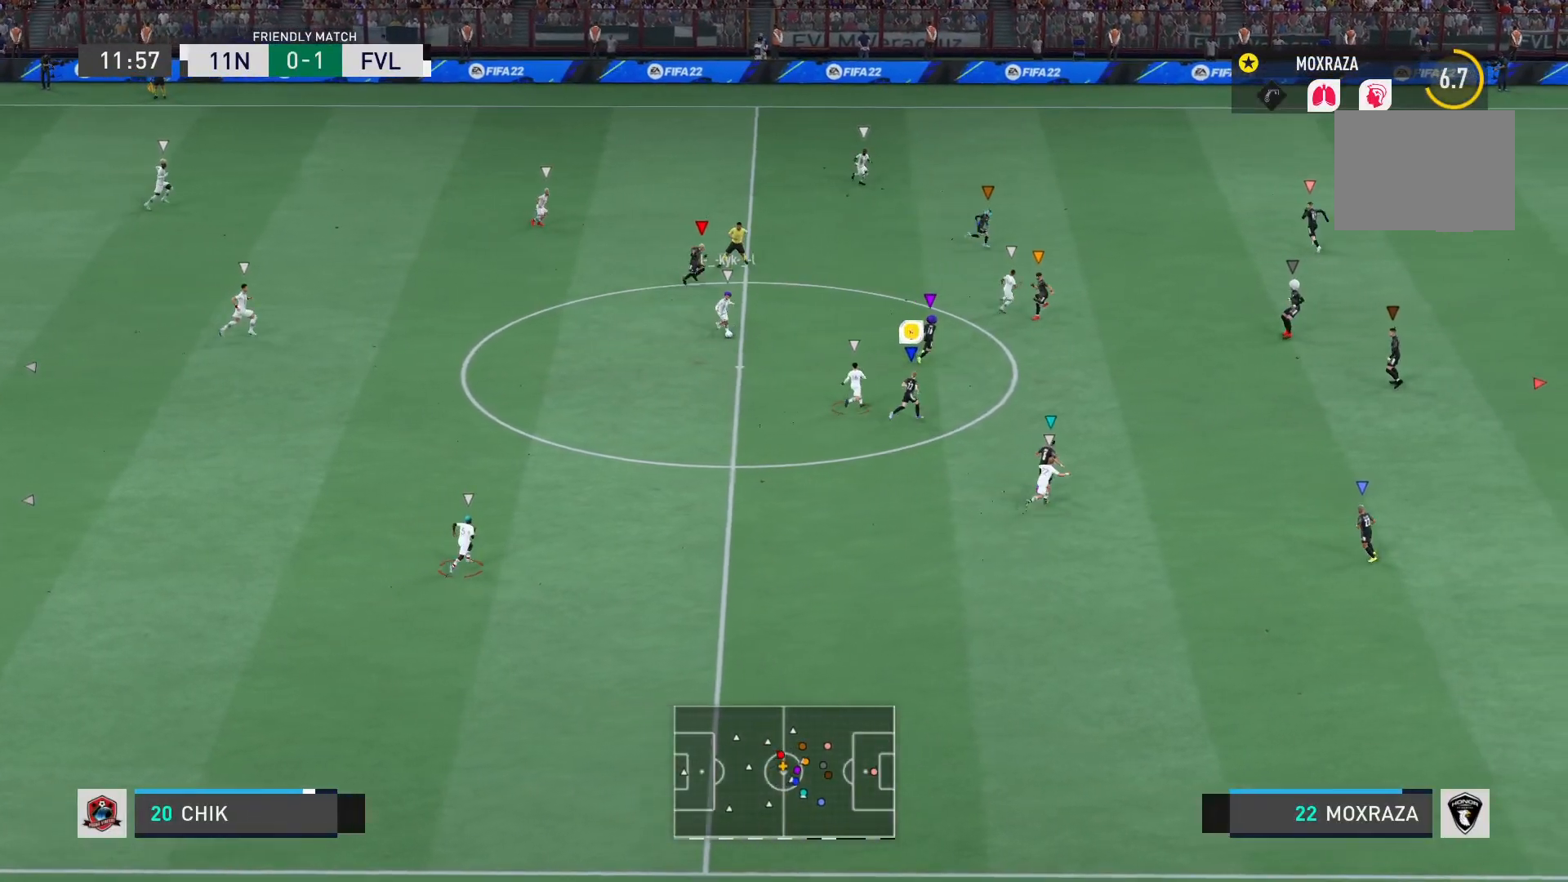
{"buttons": ["L1"], "left_stick": "down-right", "right_stick": "center", "events": [[183, "R2", "down"], [350, "L1", "down"], [350, "left_stick", "left"], [383, "R2", "up"], [417, "left_stick", "center"], [483, "left_stick", "down-right"]]}
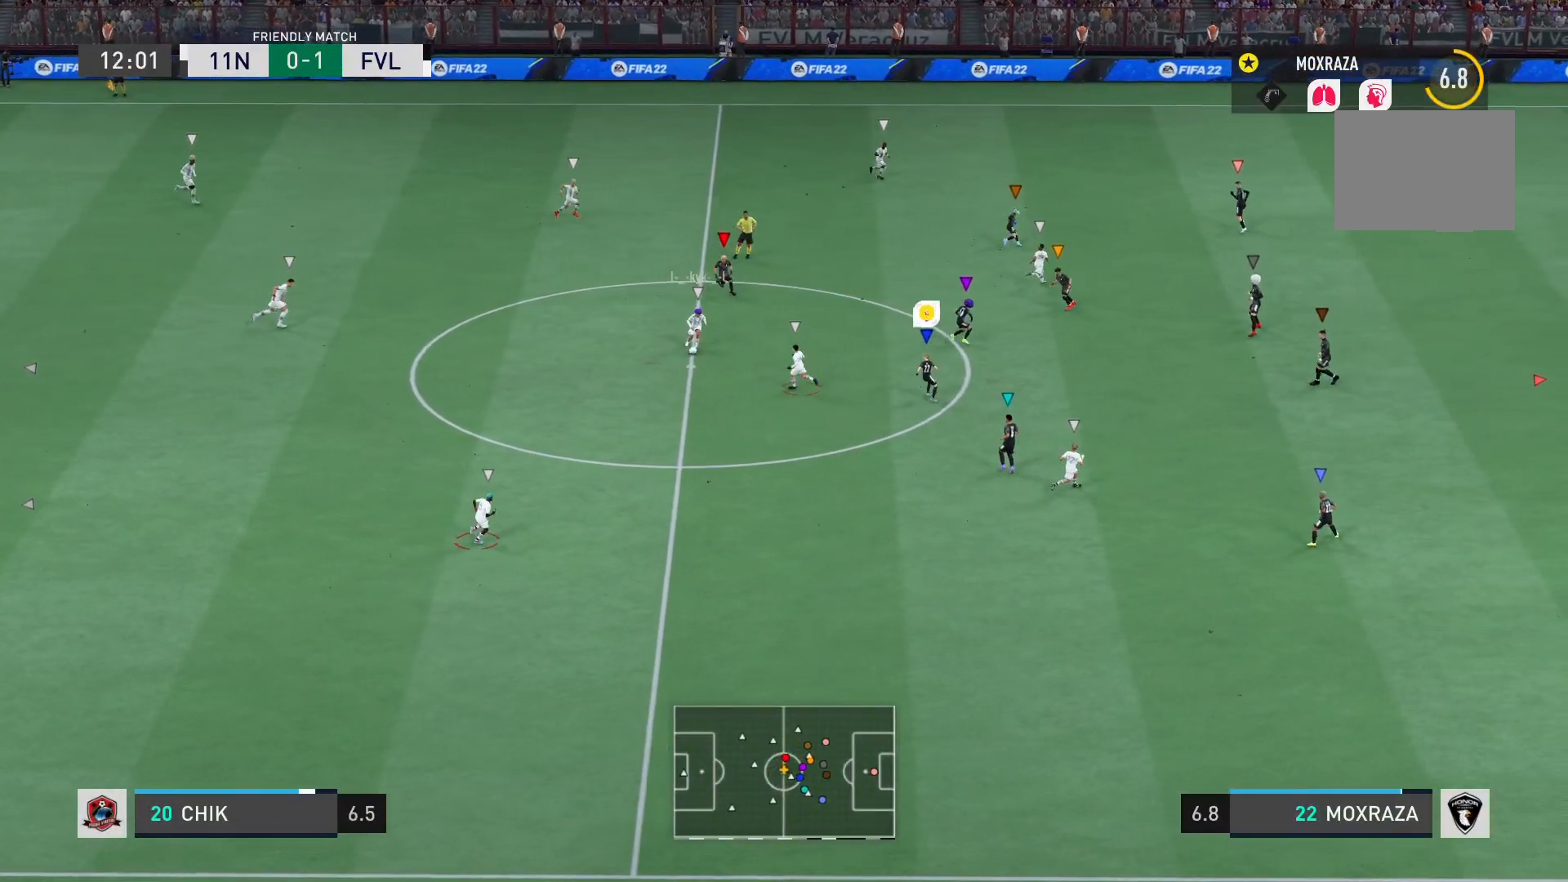
{"buttons": ["L1", "R2"], "left_stick": "down", "right_stick": "center", "events": [[17, "R2", "down"], [284, "left_stick", "down"]]}
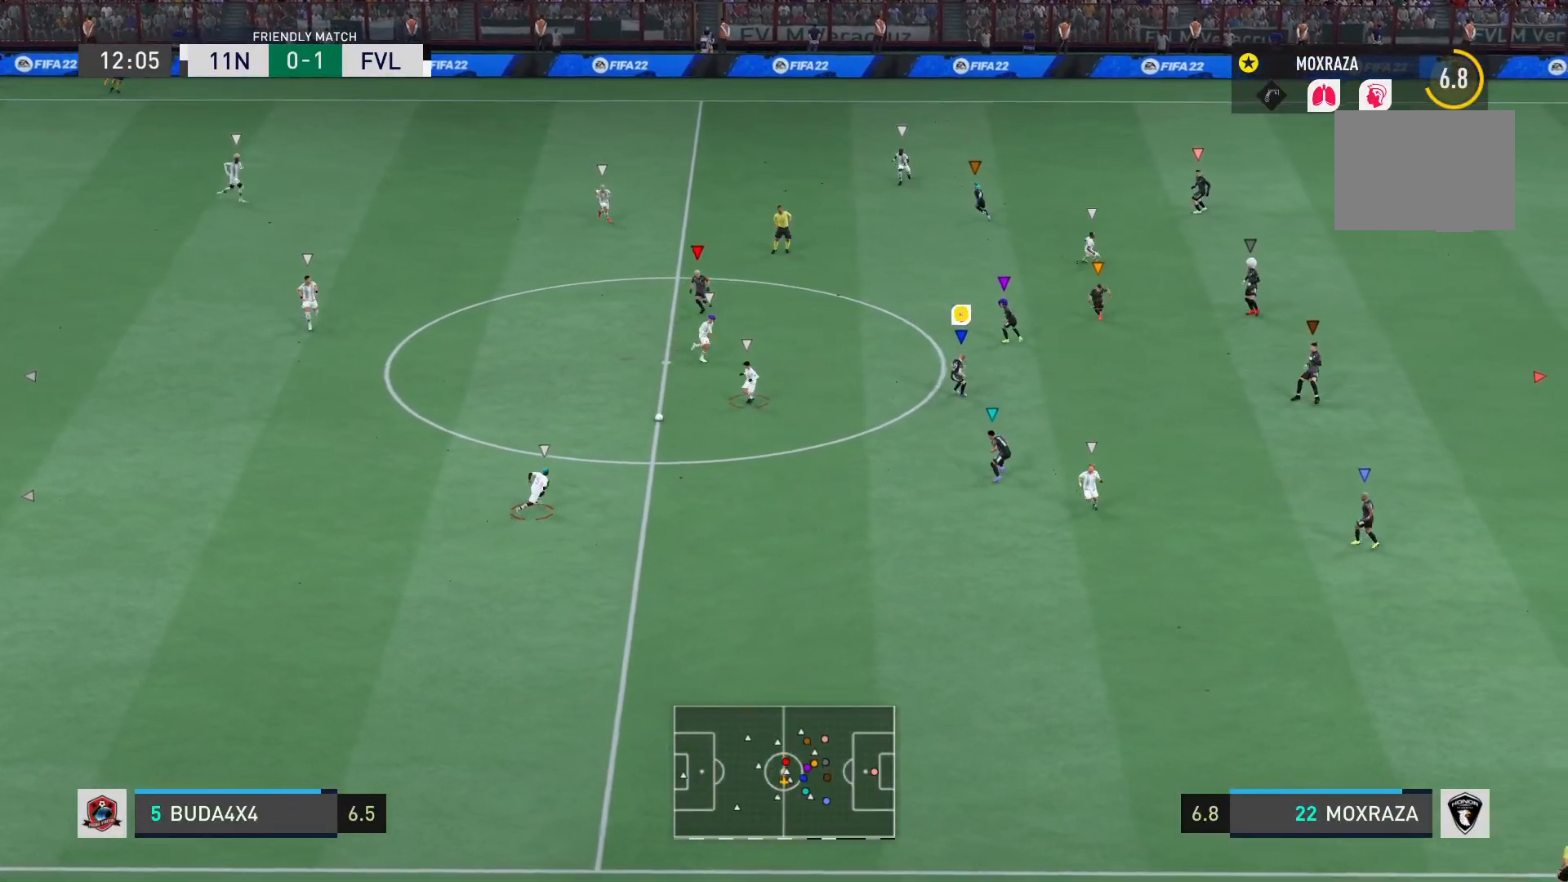
{"buttons": ["L1", "R2"], "left_stick": "down-left", "right_stick": "center", "events": [[150, "left_stick", "down-left"]]}
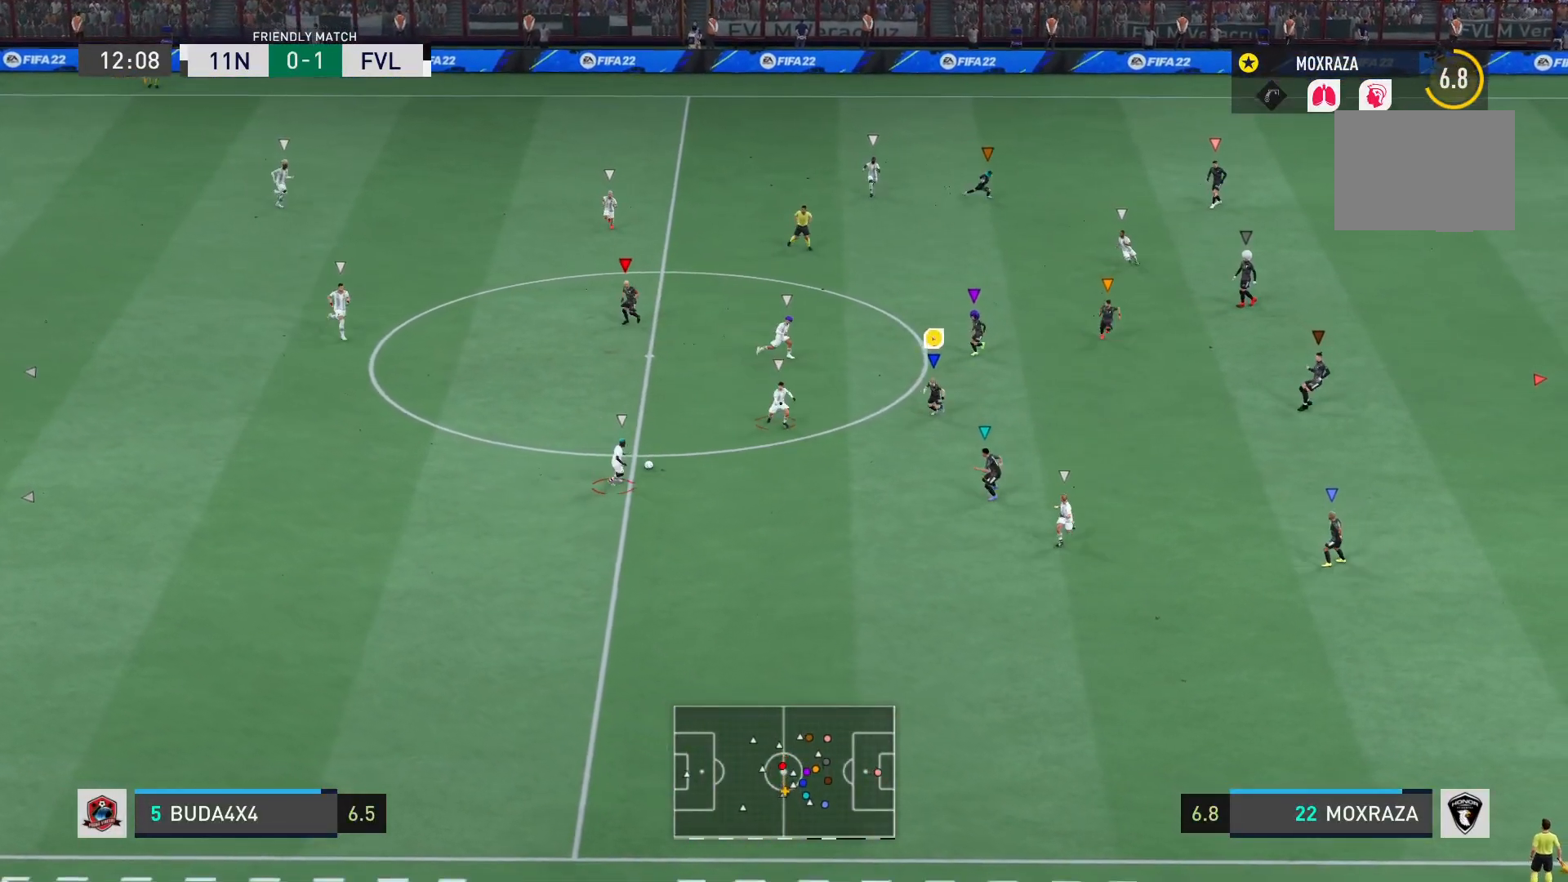
{"buttons": ["L1", "R2"], "left_stick": "down-right", "right_stick": "center", "events": [[67, "left_stick", "down"], [83, "R2", "up"], [300, "R2", "down"], [300, "left_stick", "down-right"]]}
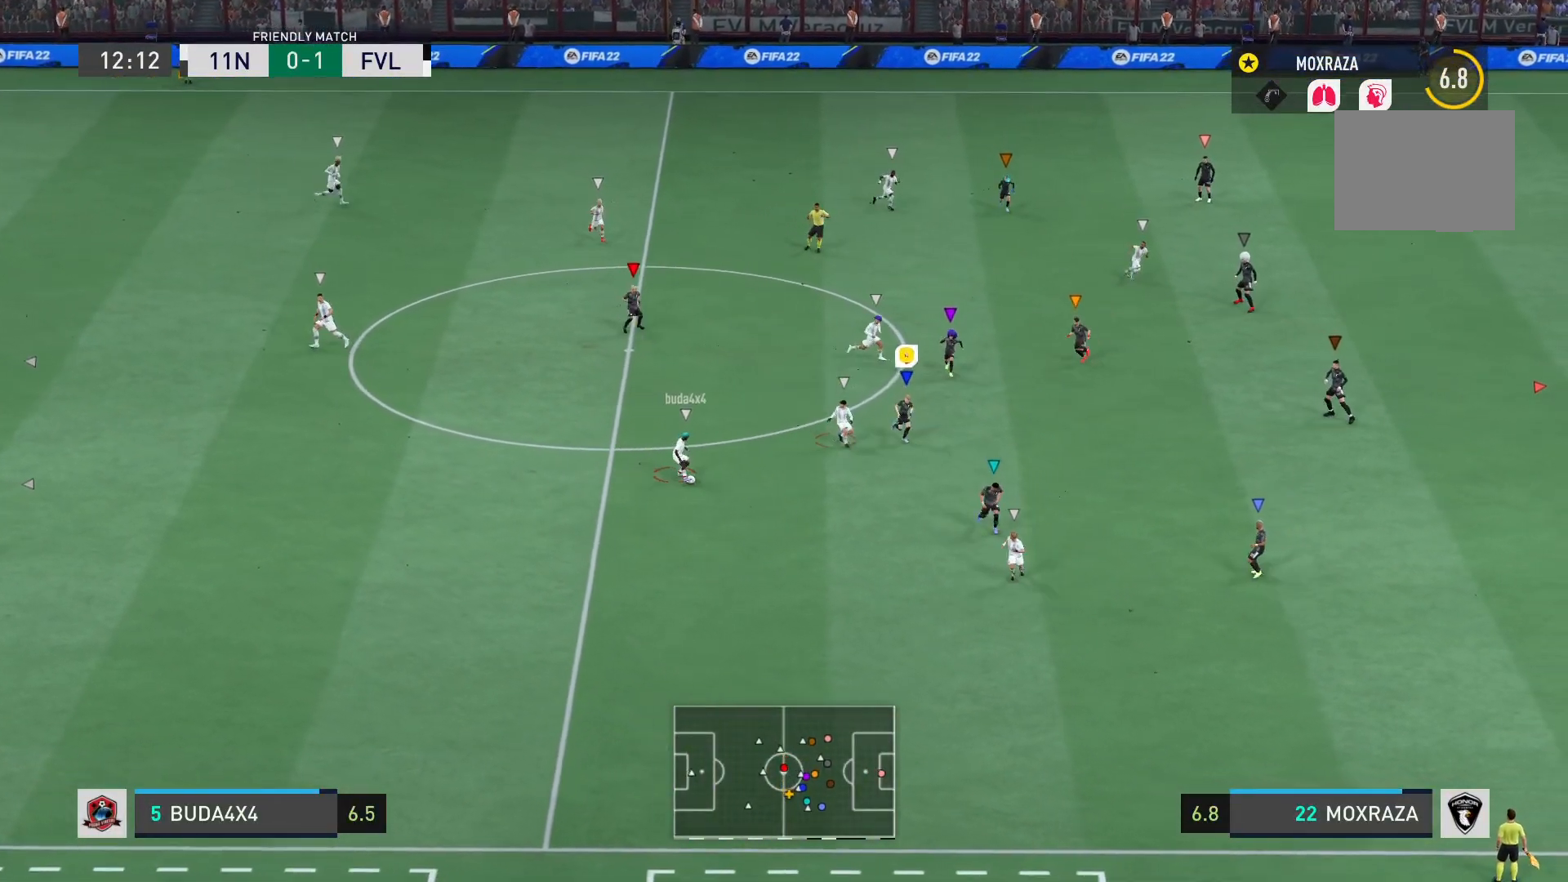
{"buttons": ["CROSS", "L1", "R2"], "left_stick": "down", "right_stick": "center", "events": [[166, "CROSS", "down"], [266, "left_stick", "down"]]}
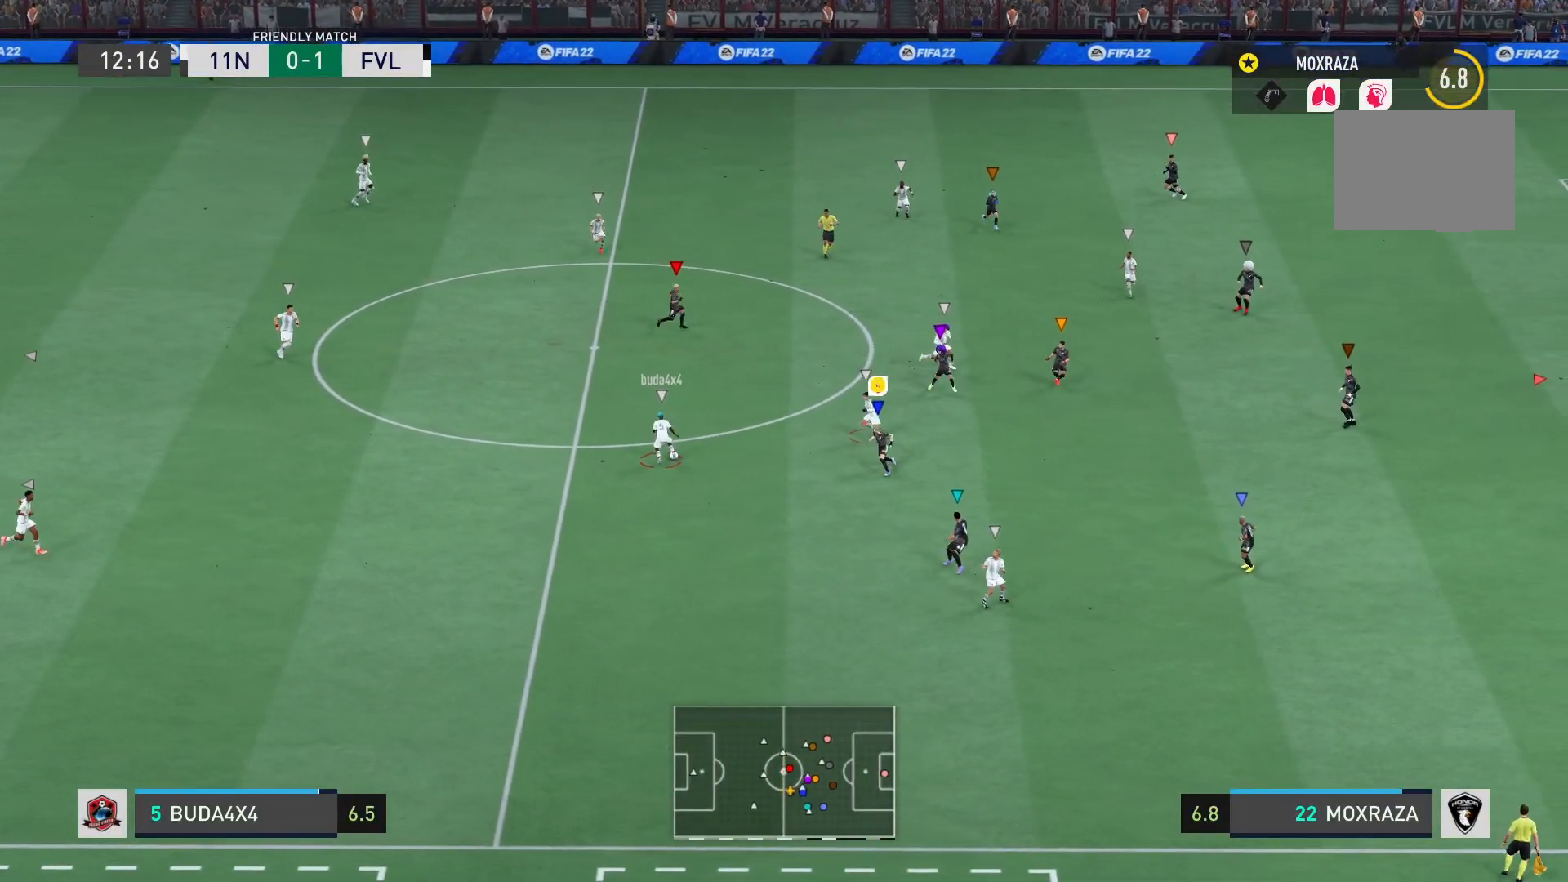
{"buttons": ["CROSS", "L1", "R2"], "left_stick": "down-right", "right_stick": "center", "events": [[100, "left_stick", "down-right"]]}
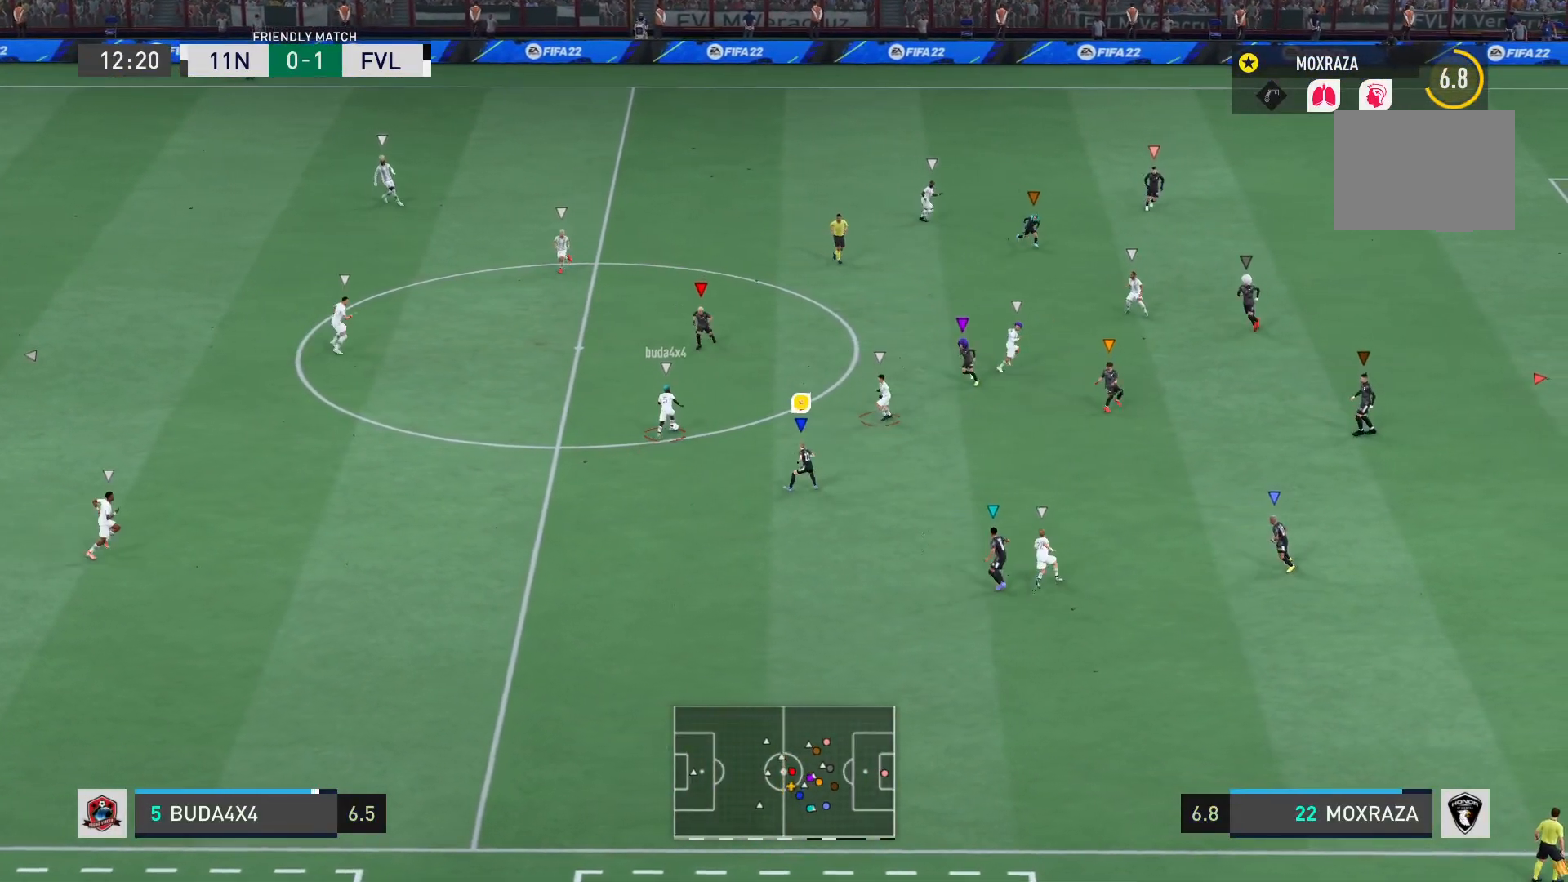
{"buttons": ["CROSS", "L1", "R2"], "left_stick": "right", "right_stick": "center", "events": [[250, "left_stick", "right"]]}
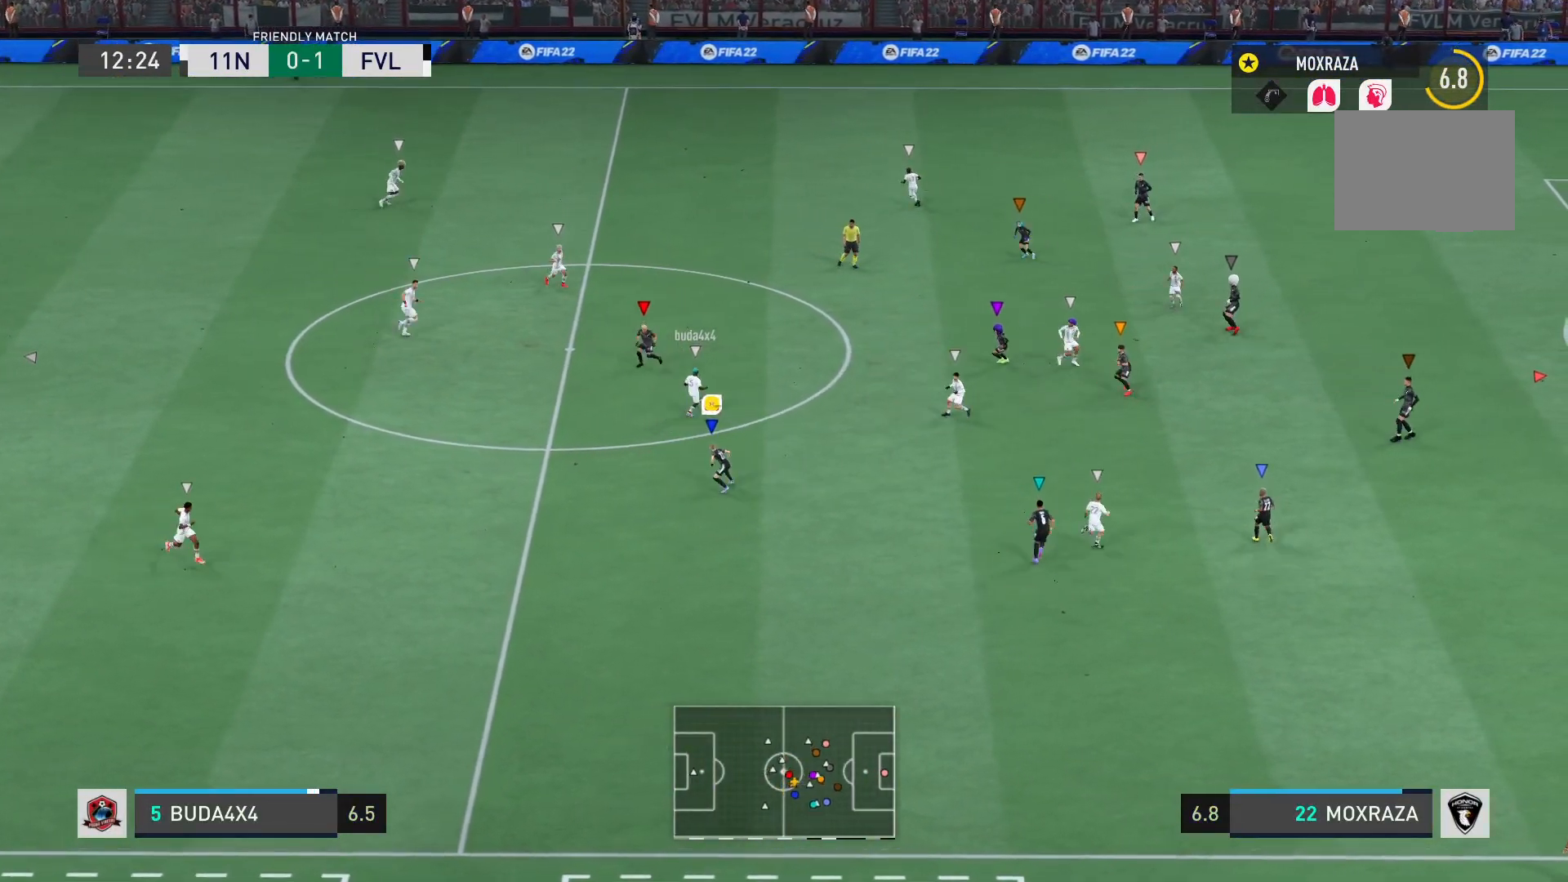
{"buttons": ["L1"], "left_stick": "right", "right_stick": "center", "events": [[67, "left_stick", "up-right"], [384, "CROSS", "up"], [451, "left_stick", "right"], [501, "R2", "up"]]}
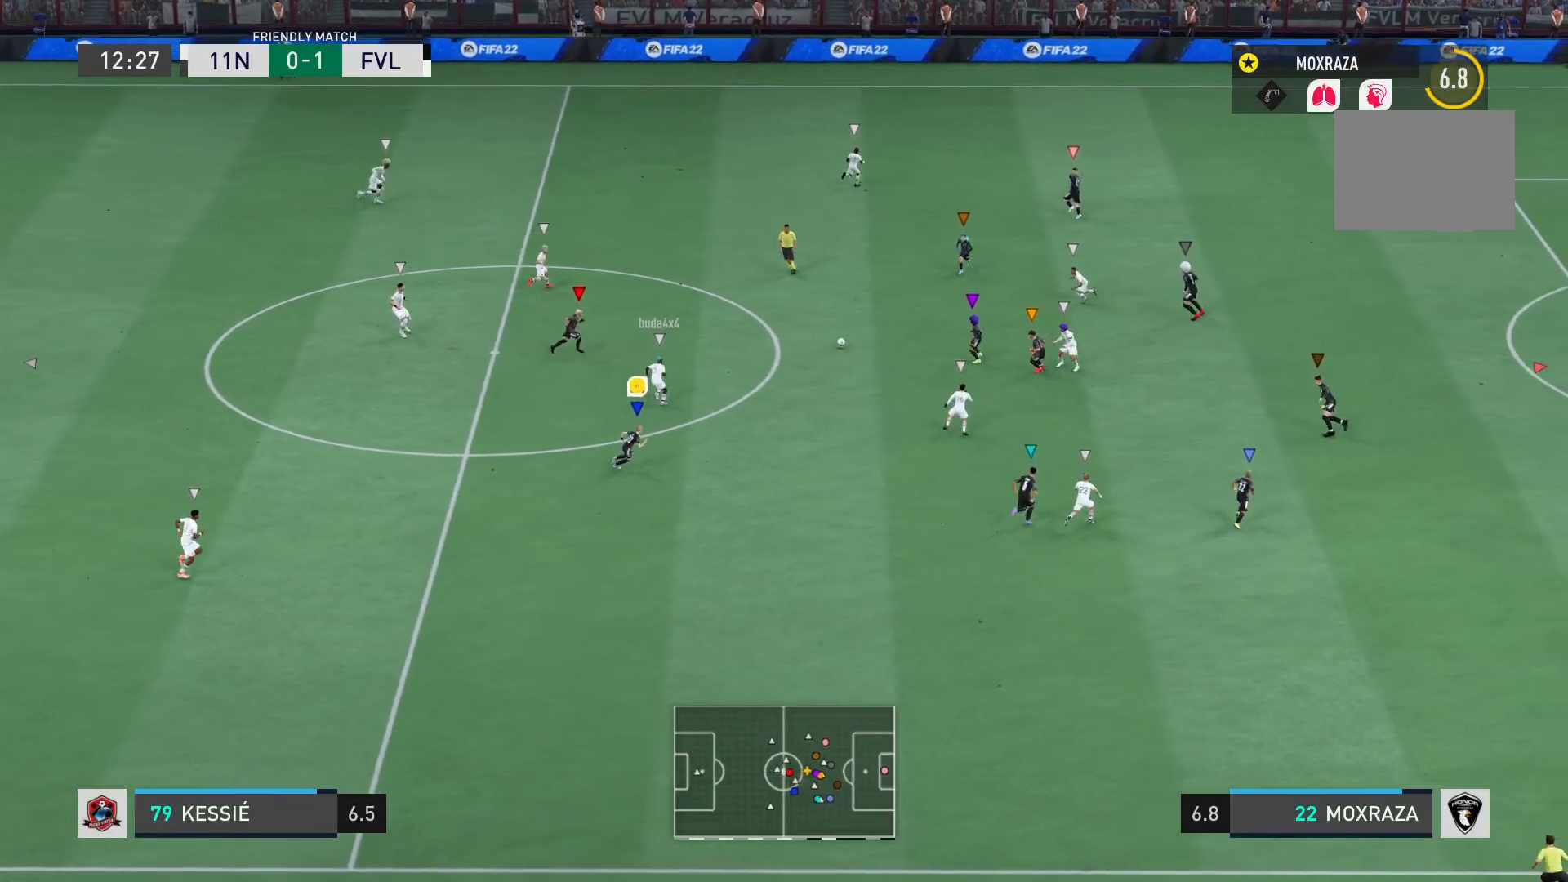
{"buttons": ["R2"], "left_stick": "up-left", "right_stick": "center", "events": [[150, "L1", "up"], [183, "left_stick", "up-right"], [317, "left_stick", "up-left"], [433, "R2", "down"]]}
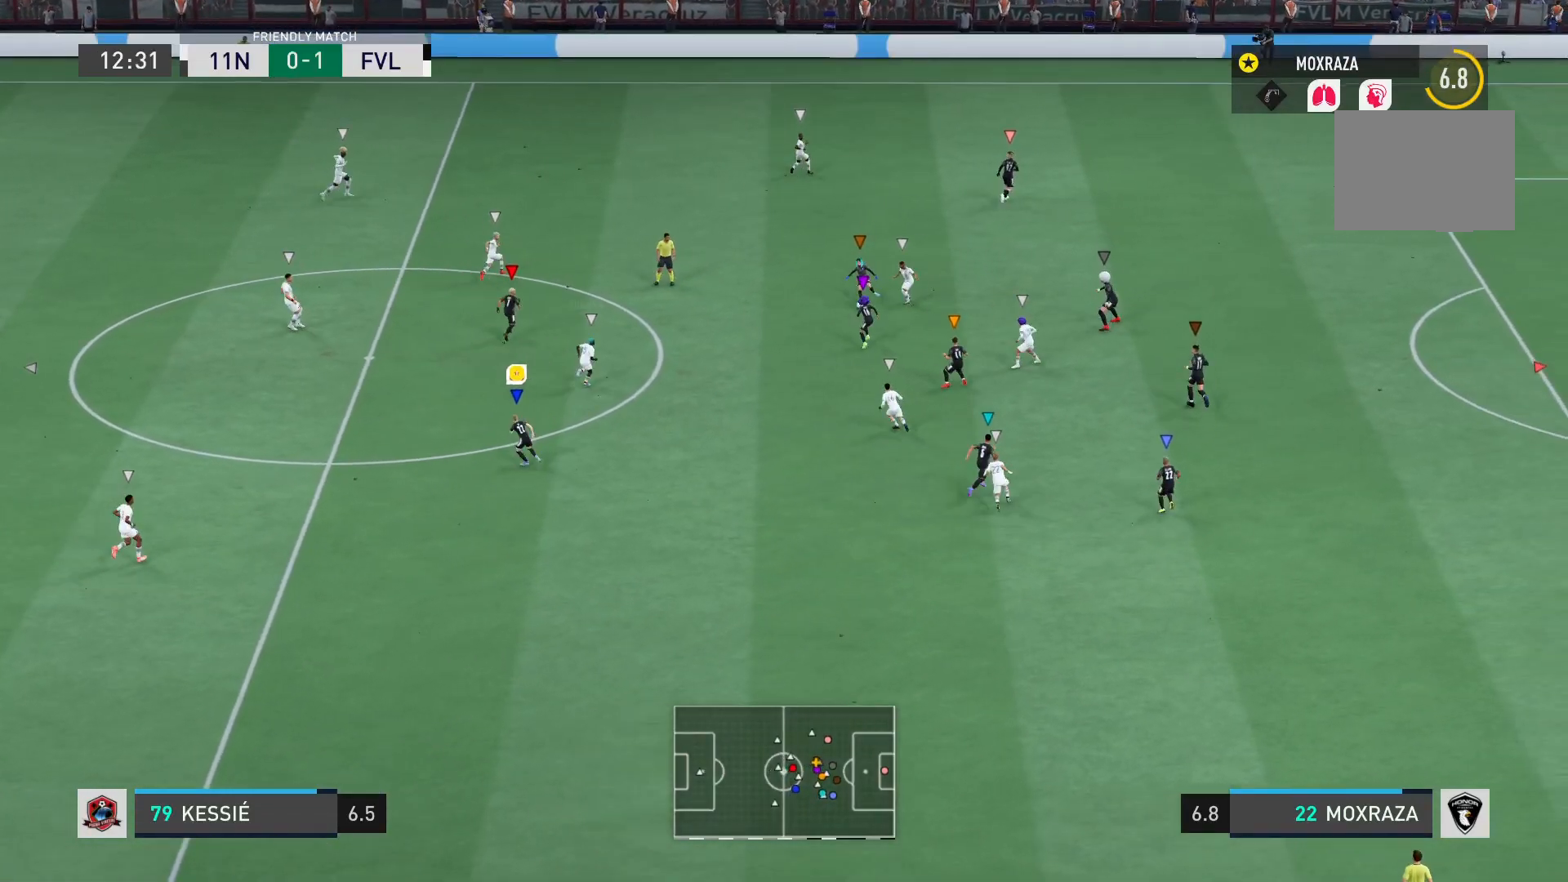
{"buttons": ["R2"], "left_stick": "left", "right_stick": "center", "events": [[83, "L2", "down"], [167, "left_stick", "left"], [267, "L2", "up"]]}
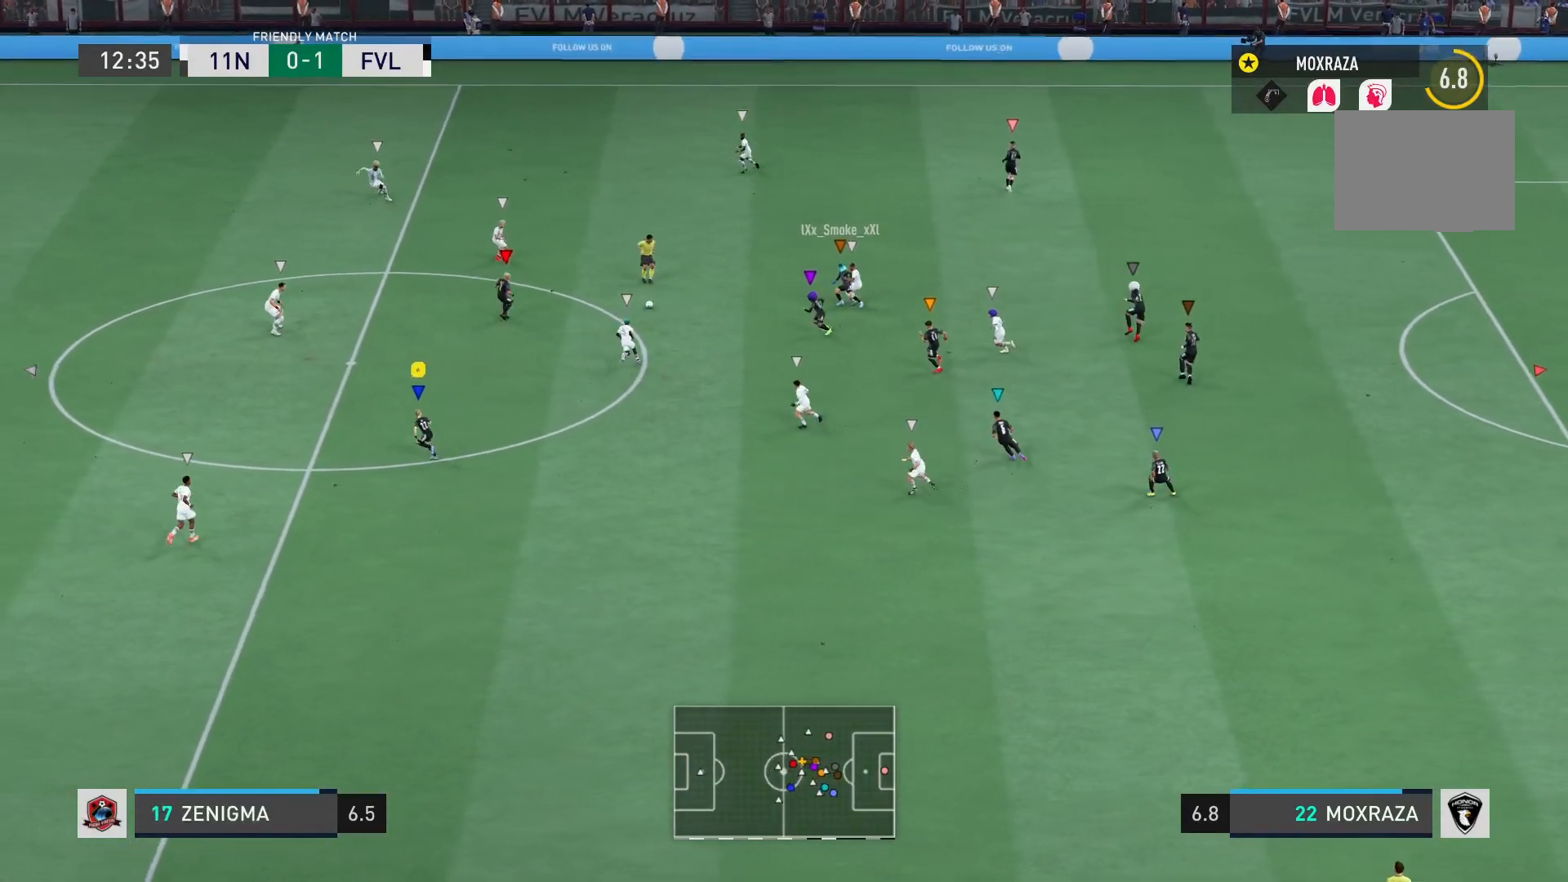
{"buttons": ["R2"], "left_stick": "left", "right_stick": "center", "events": []}
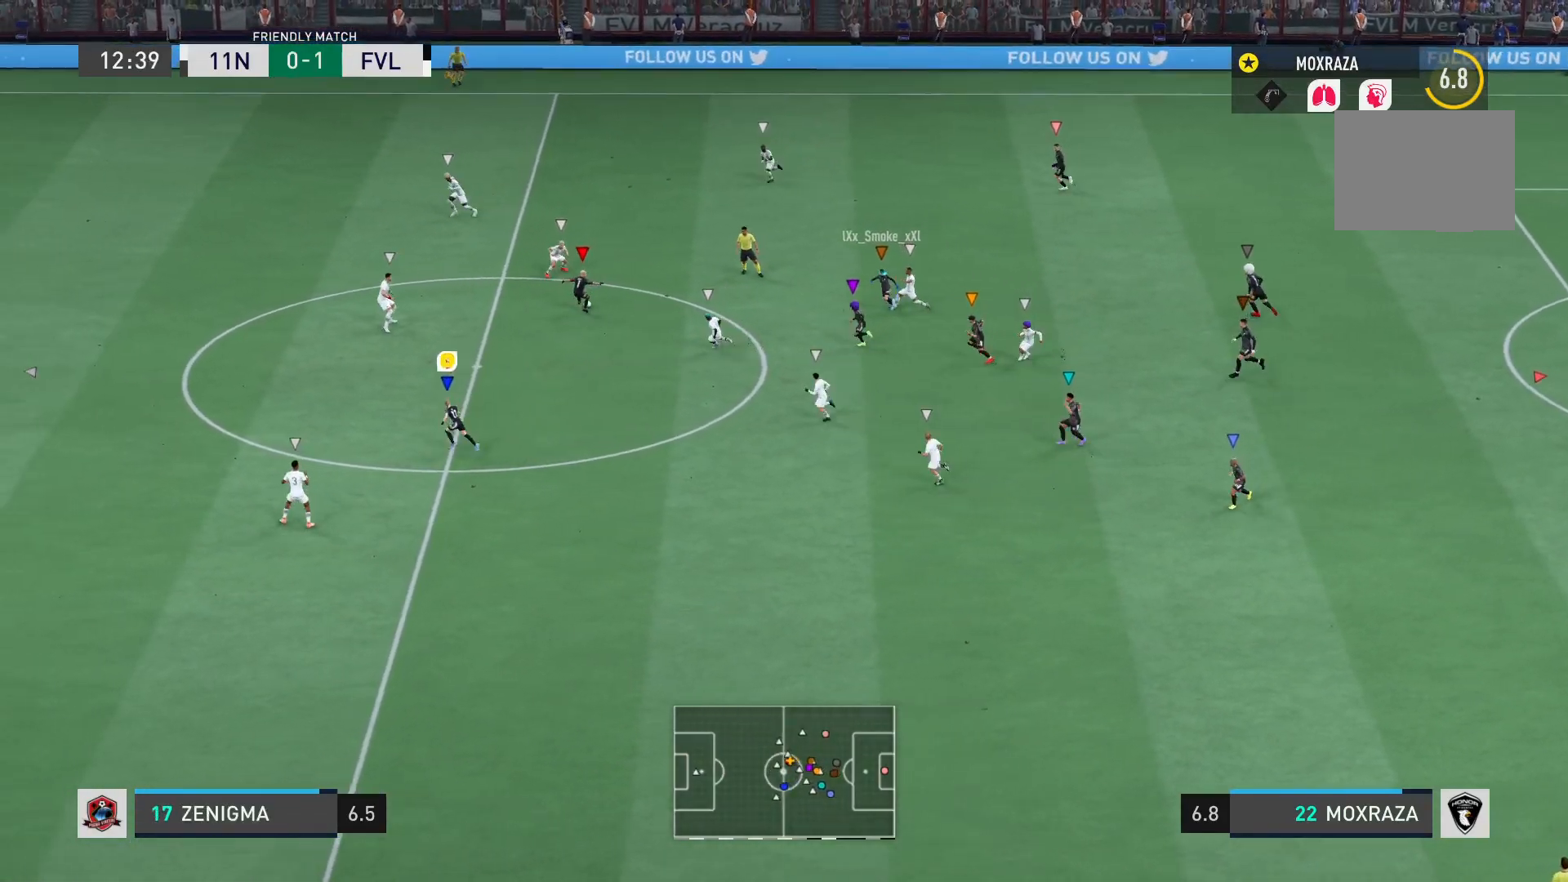
{"buttons": ["R2"], "left_stick": "left", "right_stick": "center", "events": []}
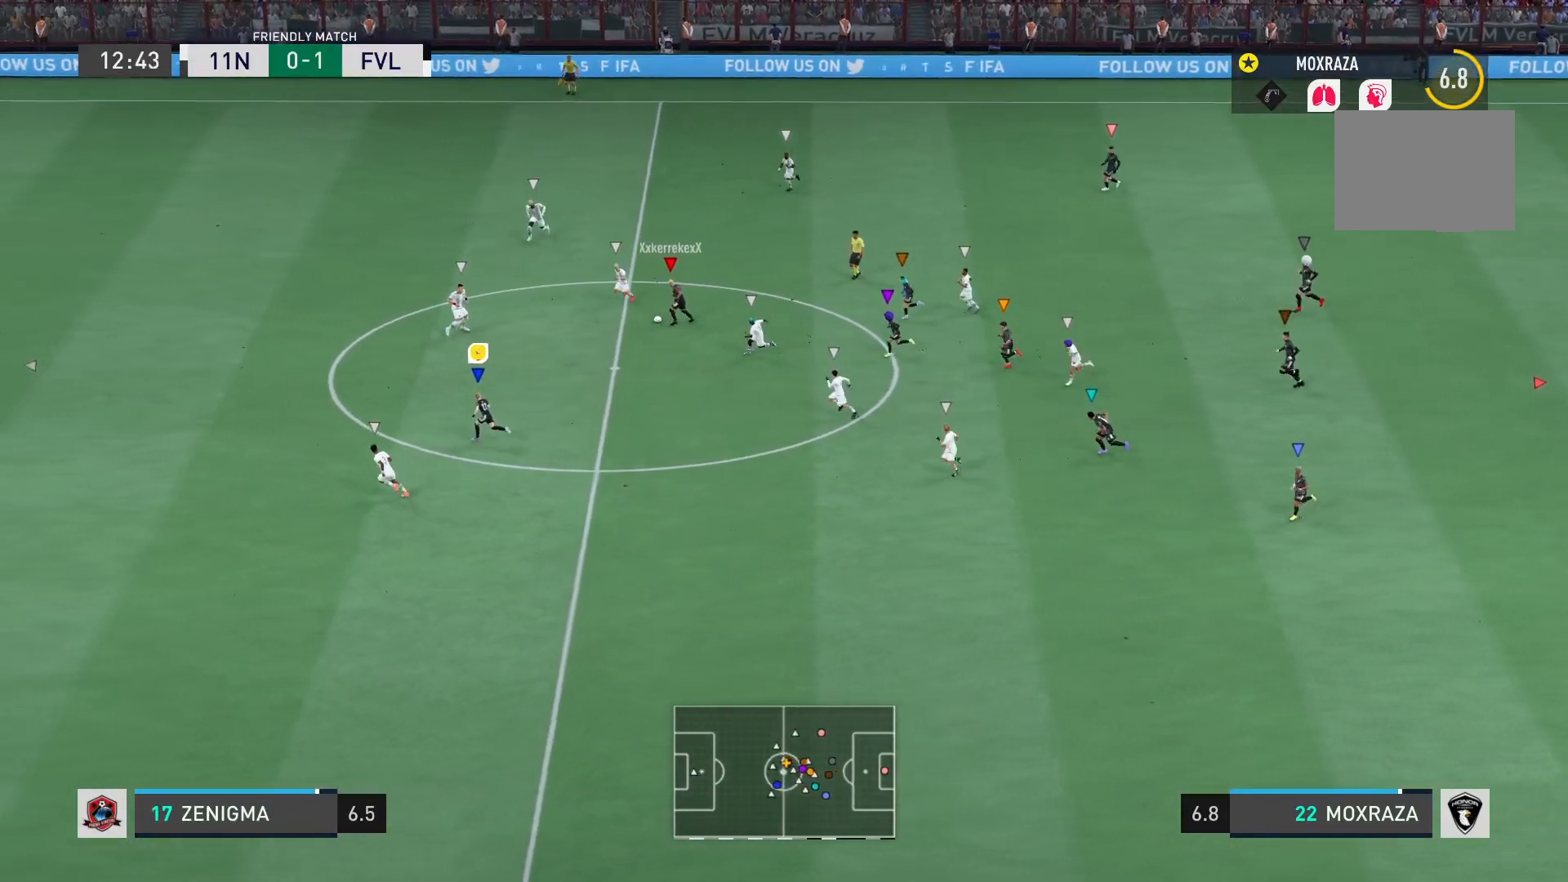
{"buttons": ["R2"], "left_stick": "left", "right_stick": "center", "events": []}
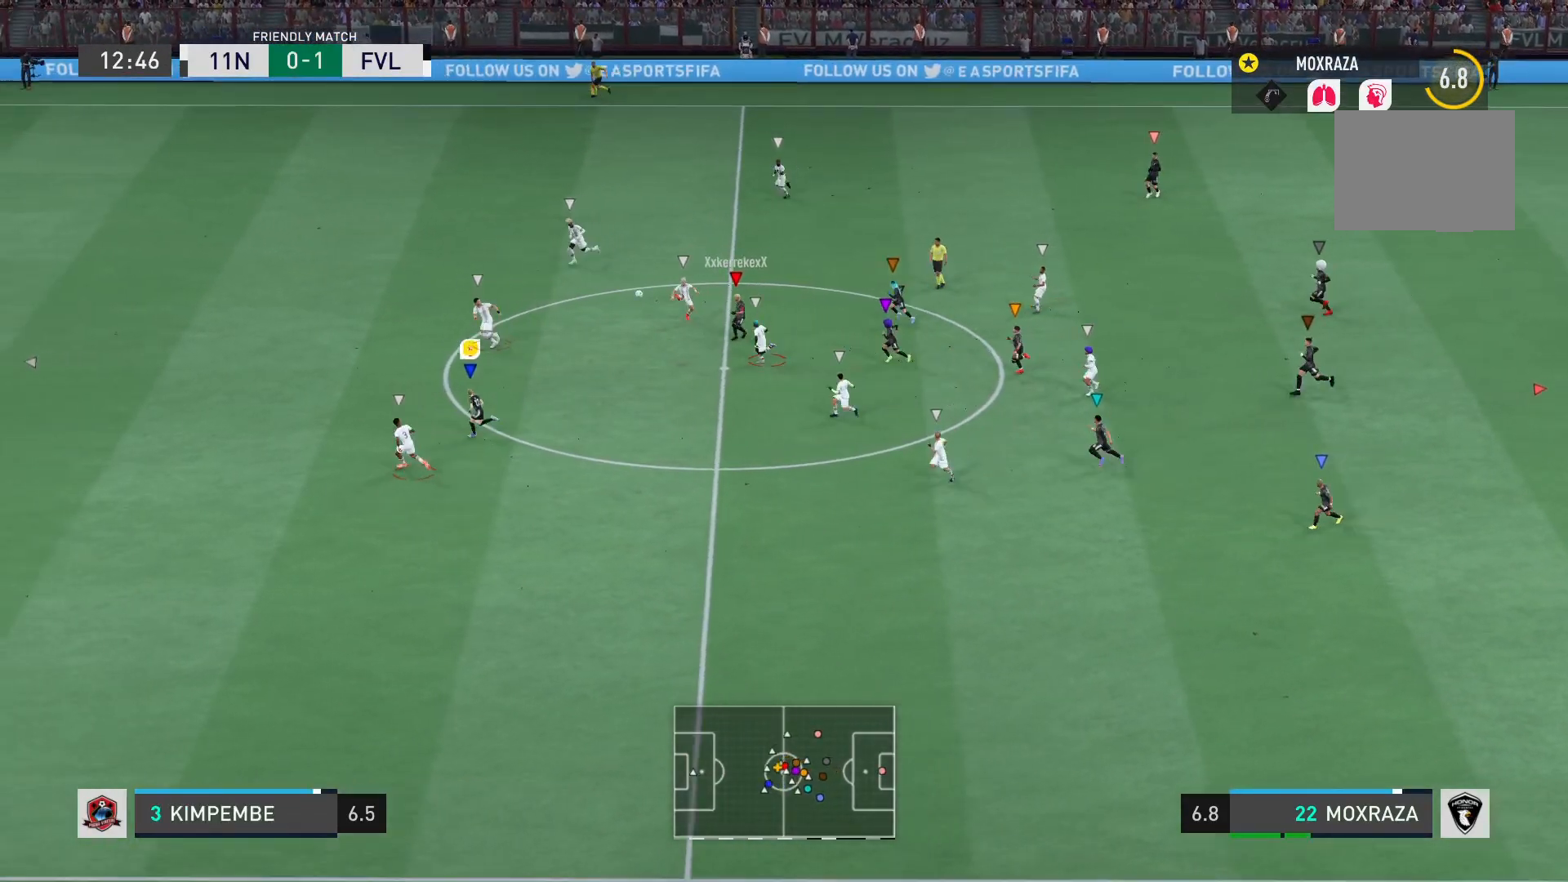
{"buttons": ["R2"], "left_stick": "left", "right_stick": "center", "events": []}
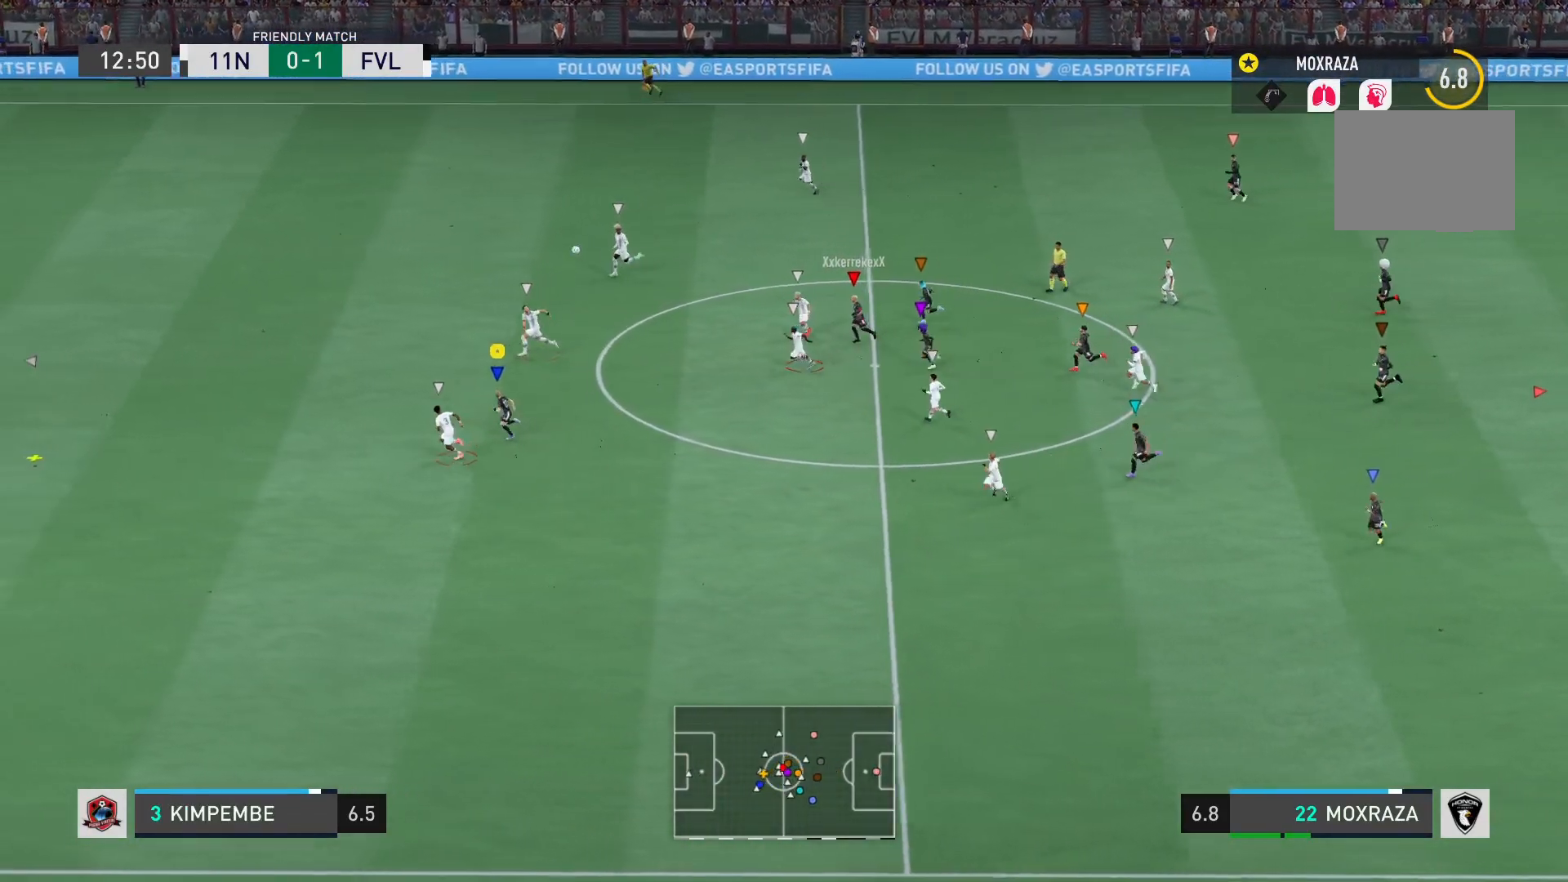
{"buttons": ["L1", "R2"], "left_stick": "left", "right_stick": "center", "events": [[116, "L1", "down"]]}